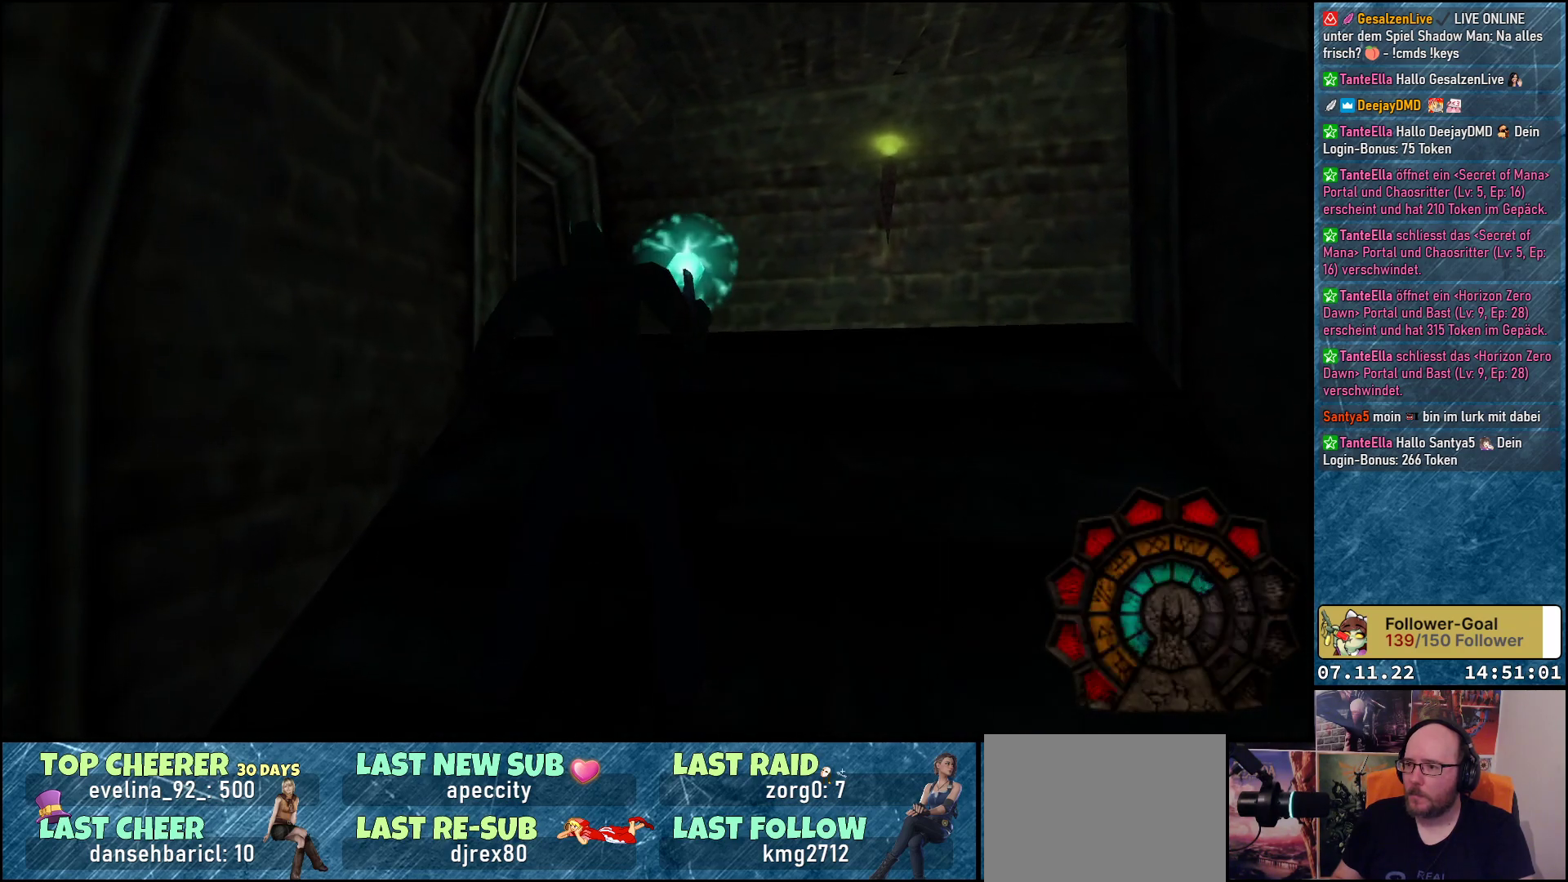
Gameplay with a controller (Xbox layout); each line is a JSON object with the inputs held at the frame after it. "events" lists button and stick changes between this image and that frame as [ms after this image, input, new state], when the widget could be followed in between. Not read: right_stick.
{"buttons": ["A"], "left_stick": "center", "events": [[167, "DPAD_LEFT", "up"]]}
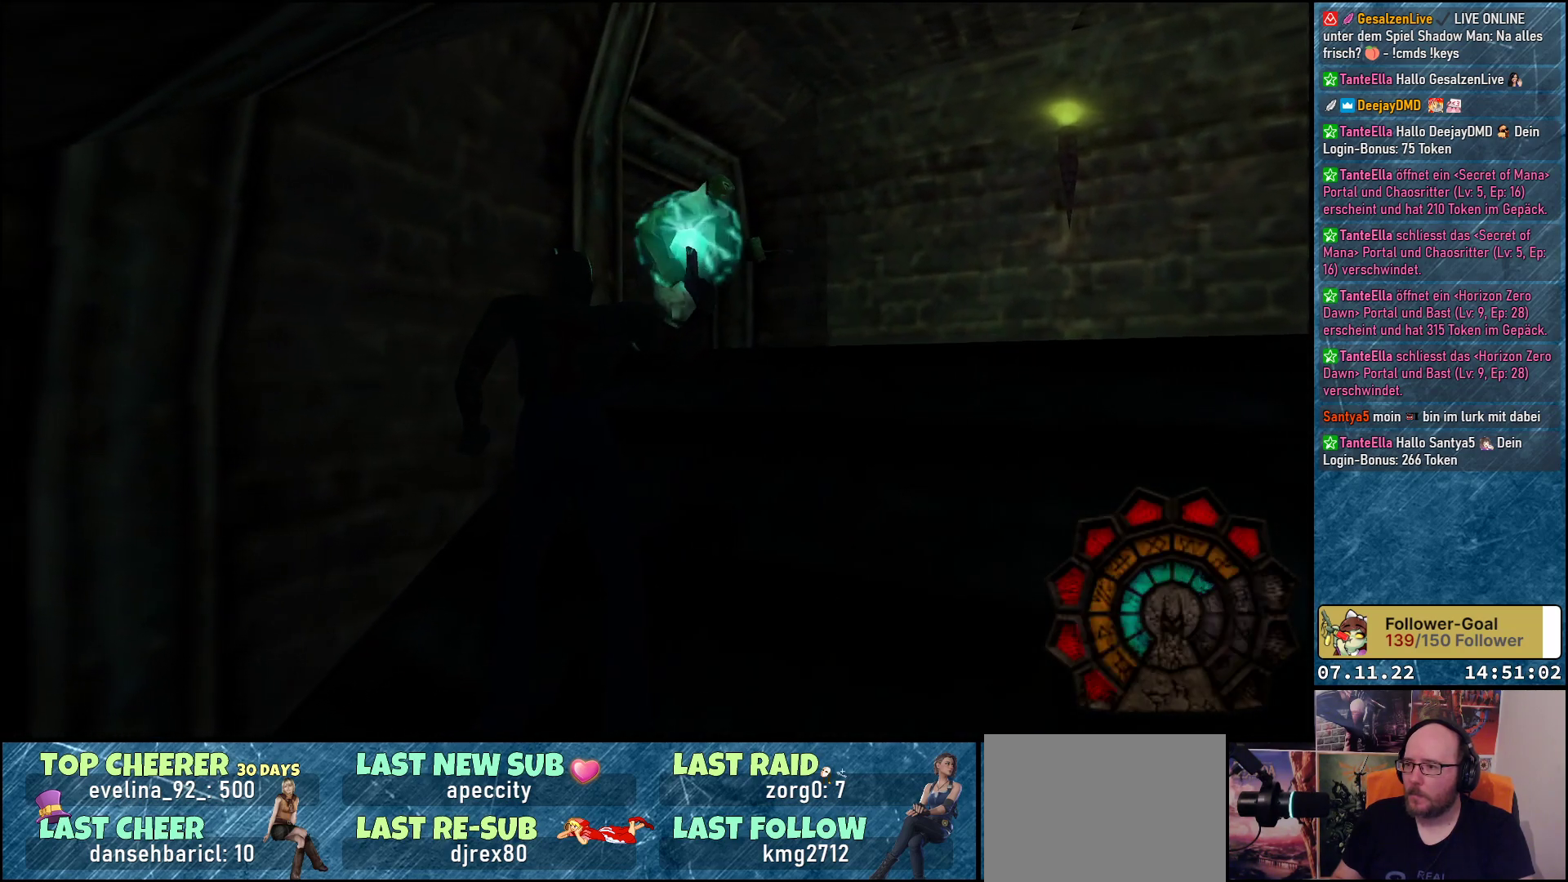
{"buttons": ["A", "R1", "DPAD_RIGHT"], "left_stick": "center", "events": [[17, "DPAD_RIGHT", "down"], [100, "R1", "down"]]}
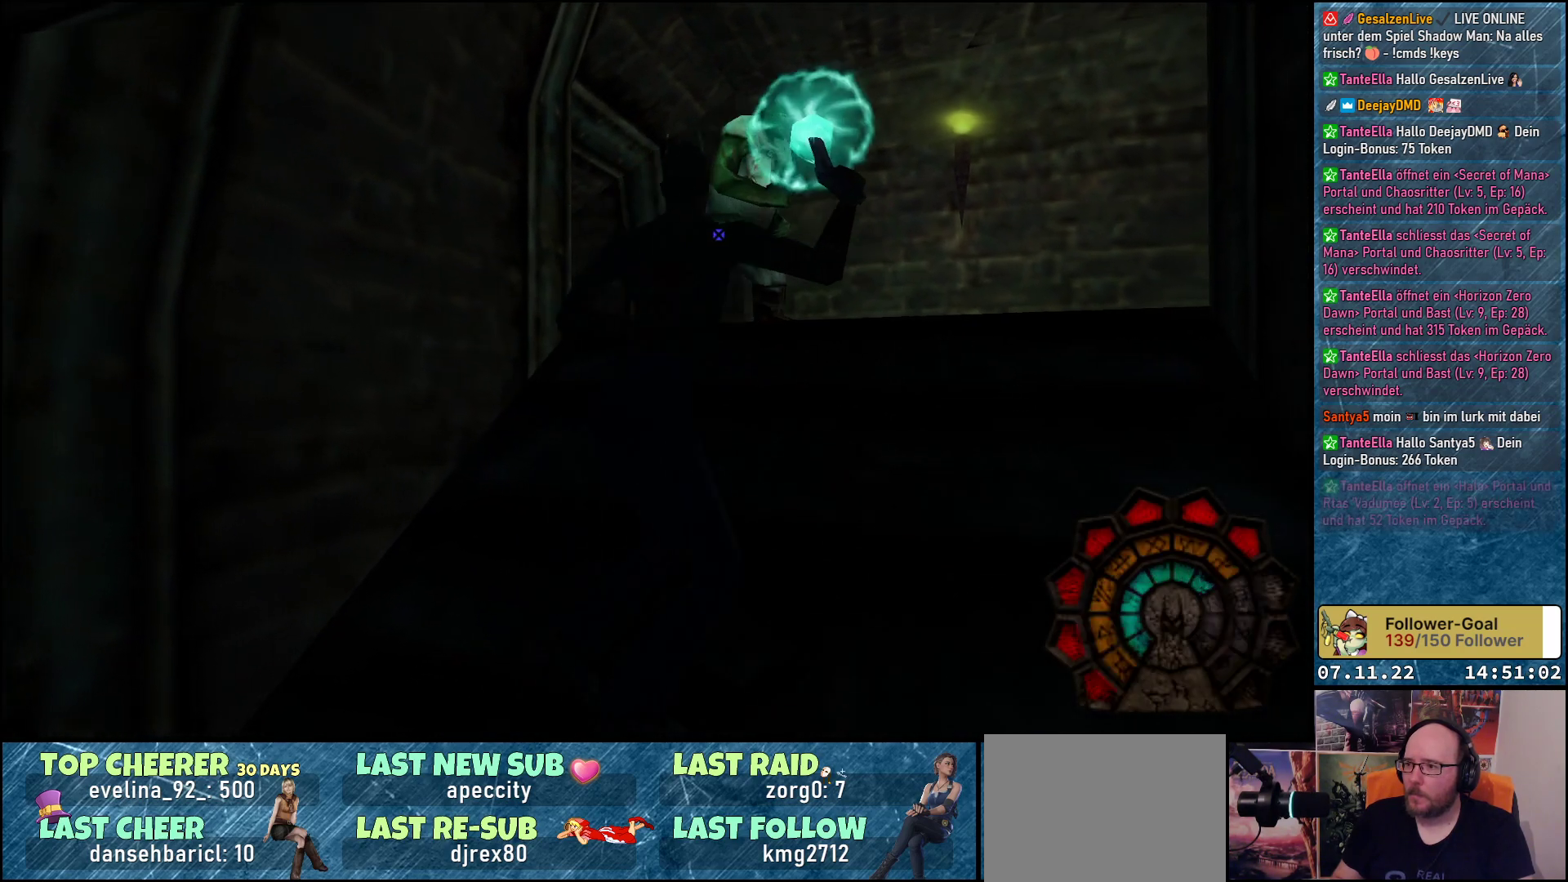
{"buttons": ["A", "R1", "DPAD_DOWN"], "left_stick": "center", "events": [[167, "DPAD_RIGHT", "up"], [183, "A", "up"], [233, "A", "down"], [300, "DPAD_DOWN", "down"]]}
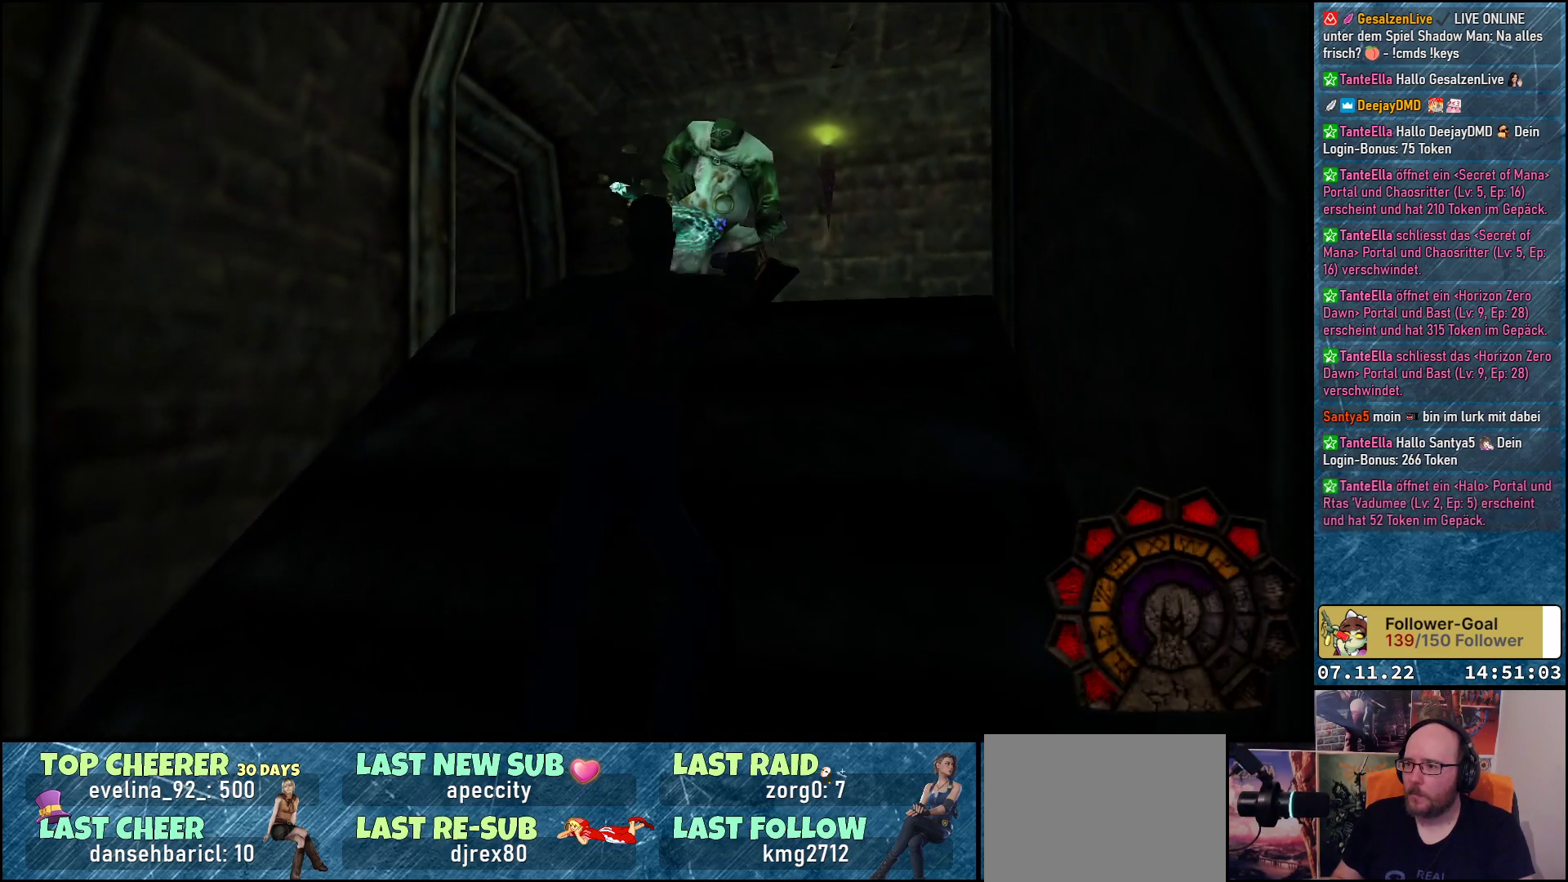
{"buttons": ["A", "R1"], "left_stick": "center", "events": [[483, "DPAD_DOWN", "up"]]}
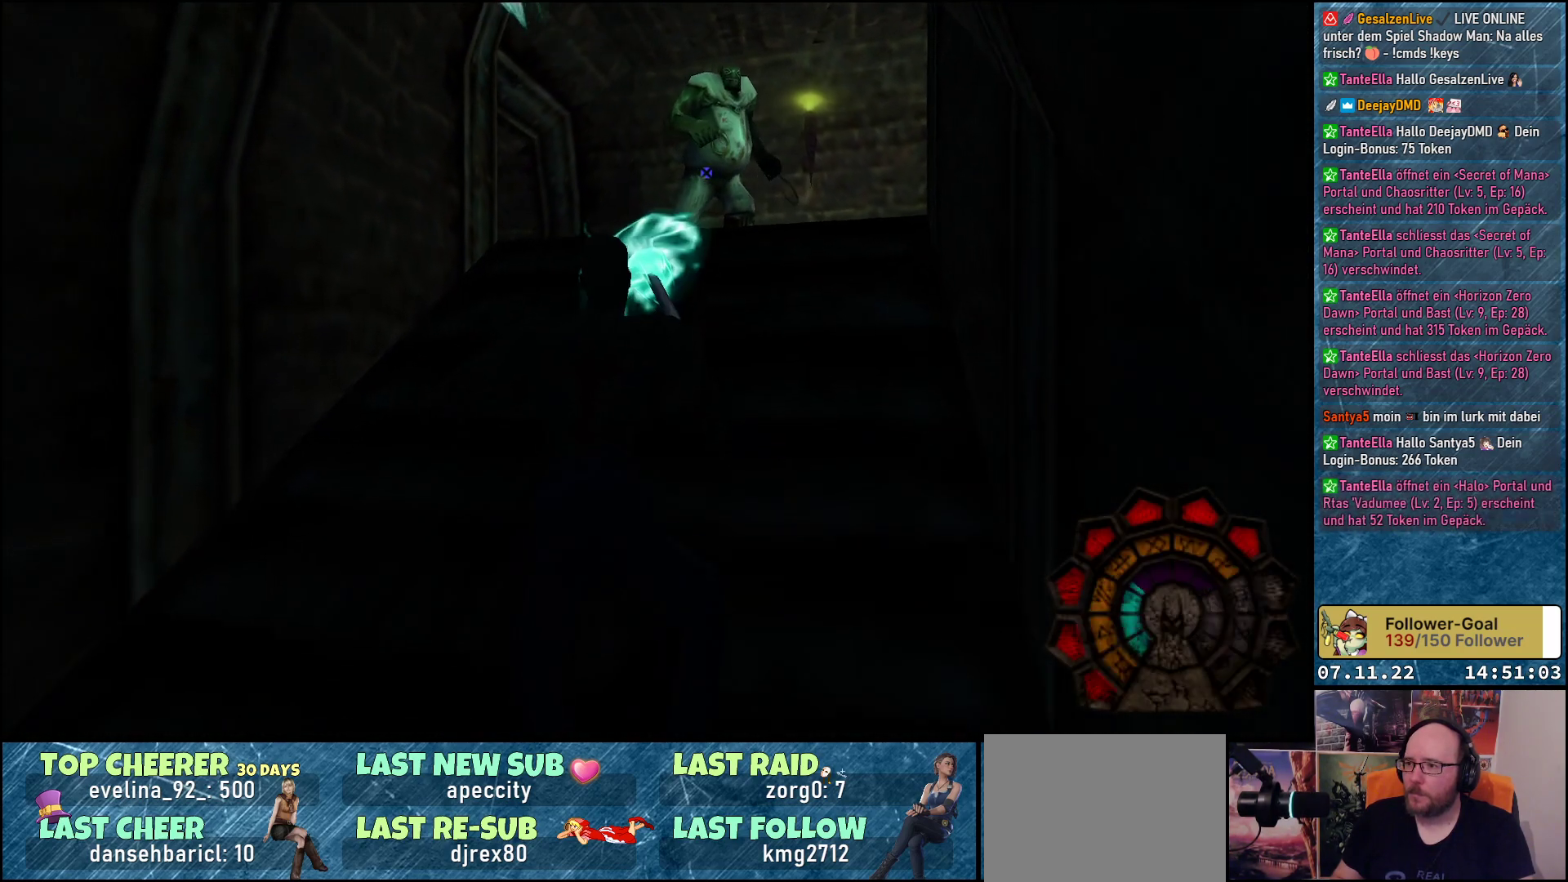
{"buttons": ["A", "R1"], "left_stick": "center", "events": [[267, "DPAD_RIGHT", "down"], [350, "DPAD_RIGHT", "up"]]}
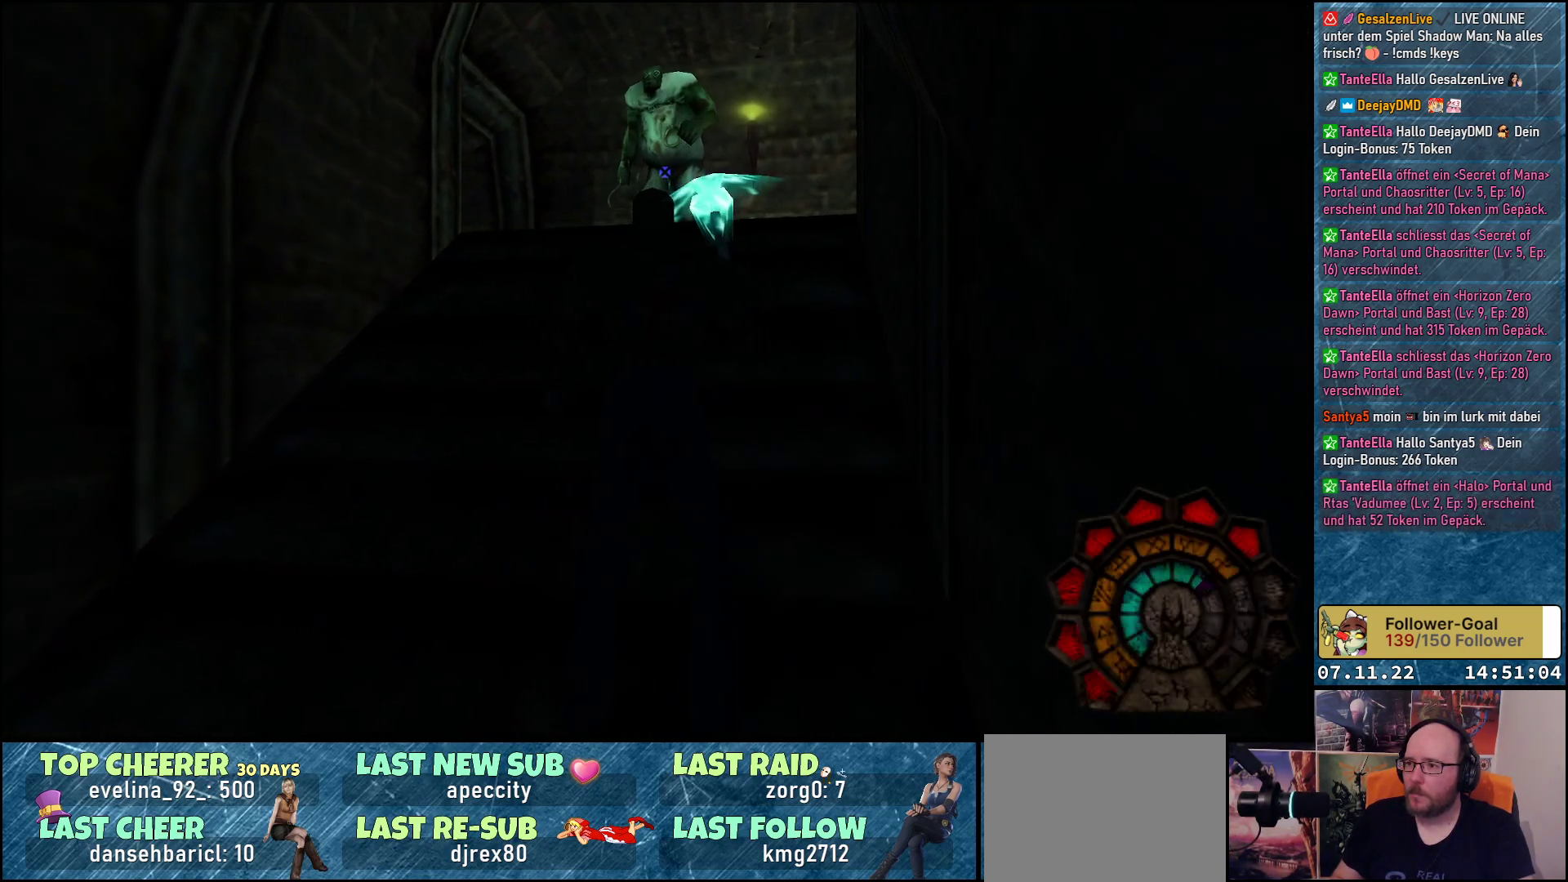
{"buttons": ["A", "R1"], "left_stick": "center", "events": [[167, "DPAD_UP", "down"], [500, "DPAD_UP", "up"]]}
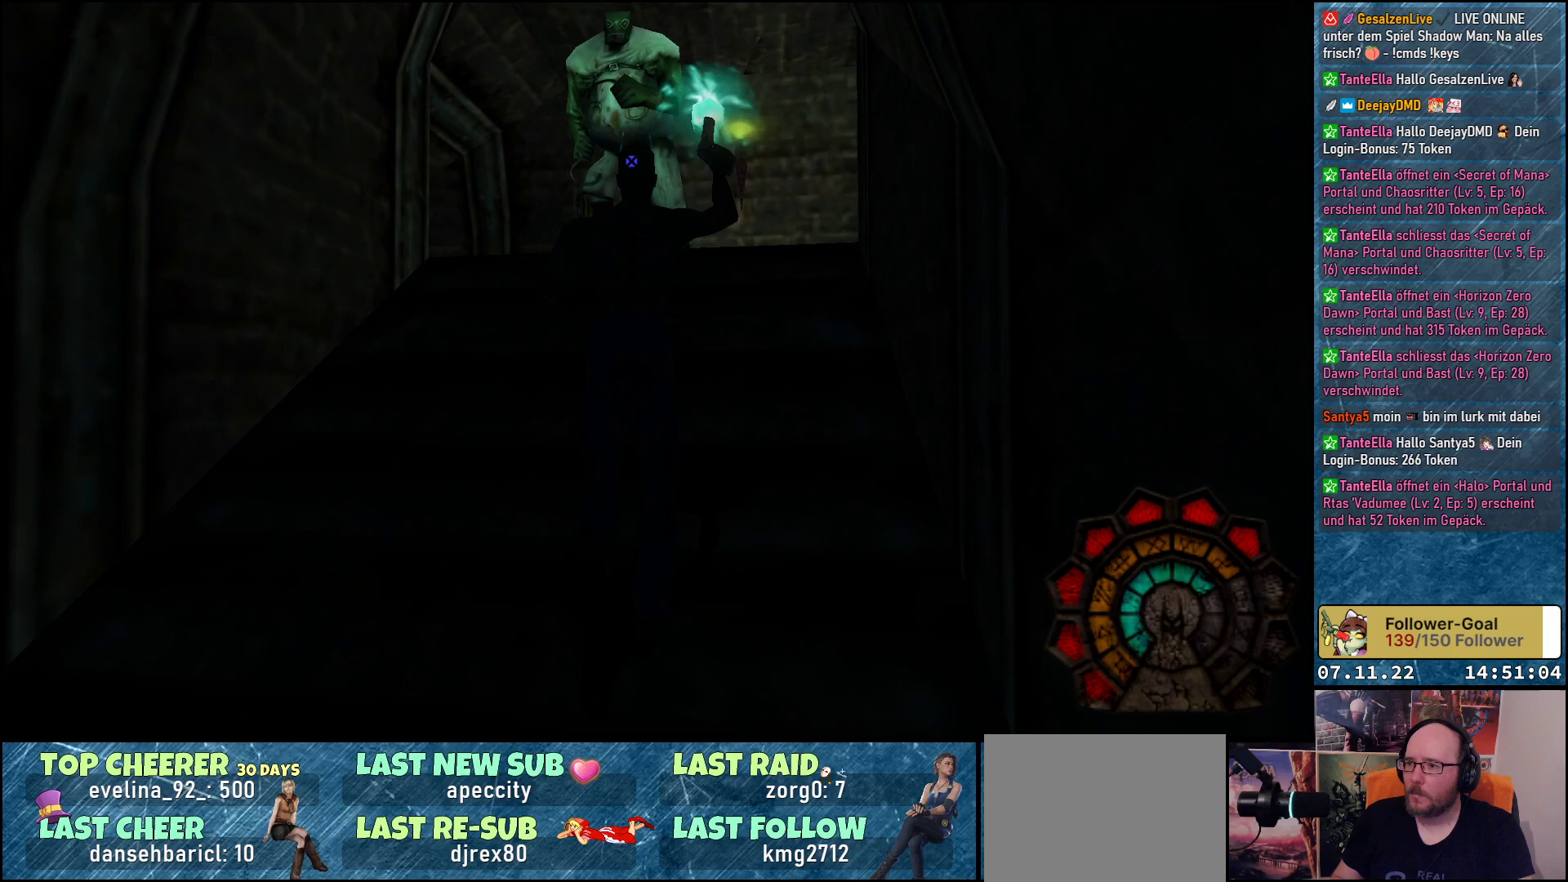
{"buttons": ["A", "R1", "DPAD_DOWN", "DPAD_LEFT"], "left_stick": "center", "events": [[17, "A", "up"], [67, "A", "down"], [100, "DPAD_LEFT", "down"], [150, "DPAD_DOWN", "down"]]}
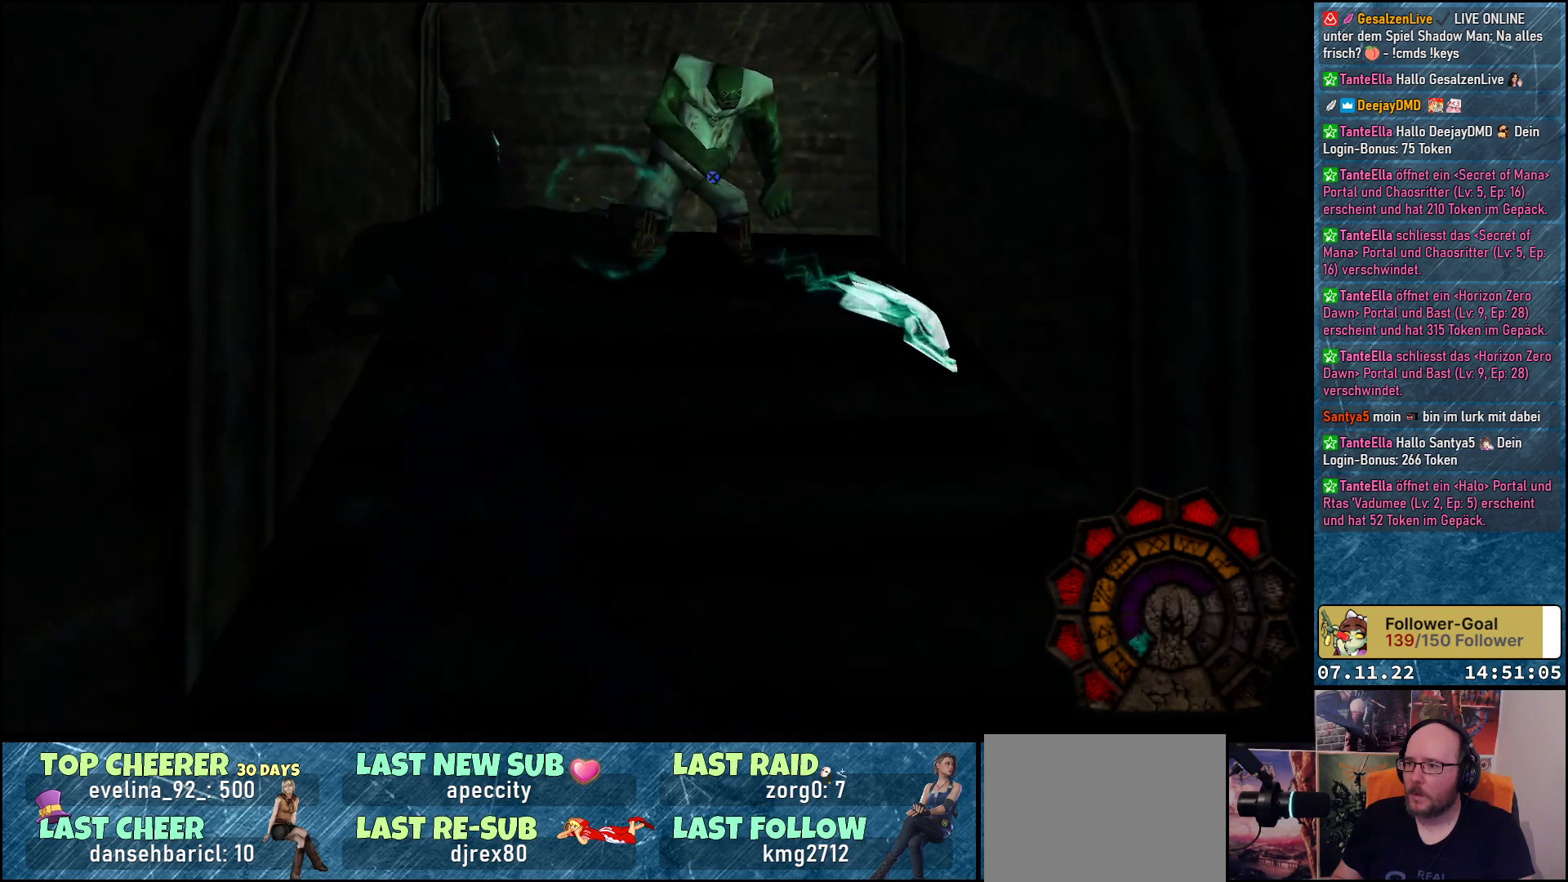
{"buttons": ["A", "R1", "DPAD_UP"], "left_stick": "center", "events": [[83, "DPAD_LEFT", "up"], [183, "DPAD_DOWN", "up"], [267, "DPAD_UP", "down"]]}
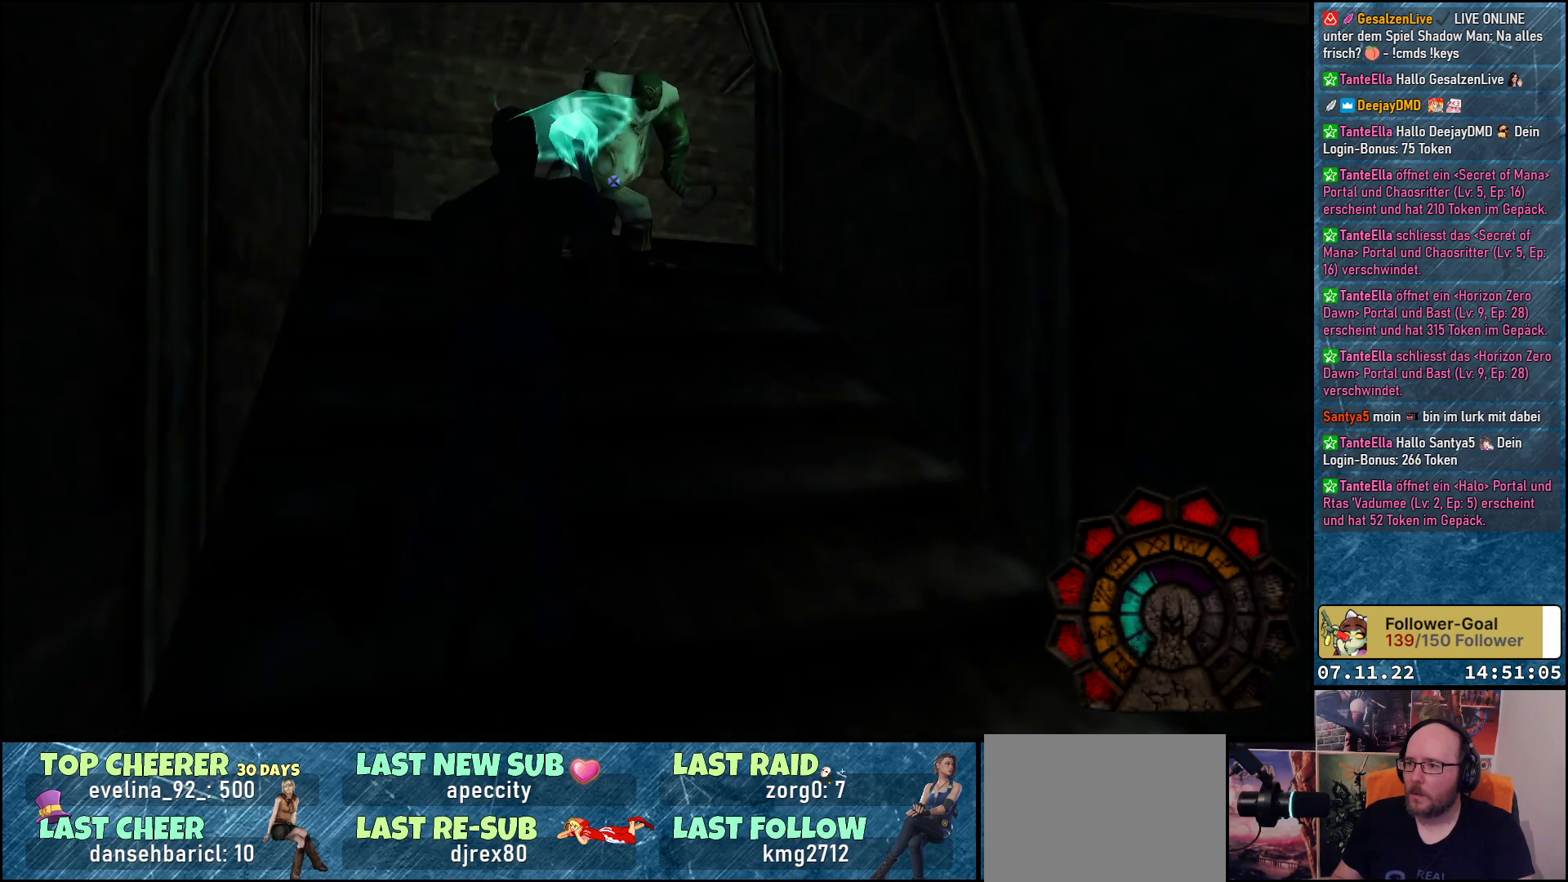
{"buttons": ["R1"], "left_stick": "center", "events": [[167, "A", "up"], [317, "DPAD_UP", "up"]]}
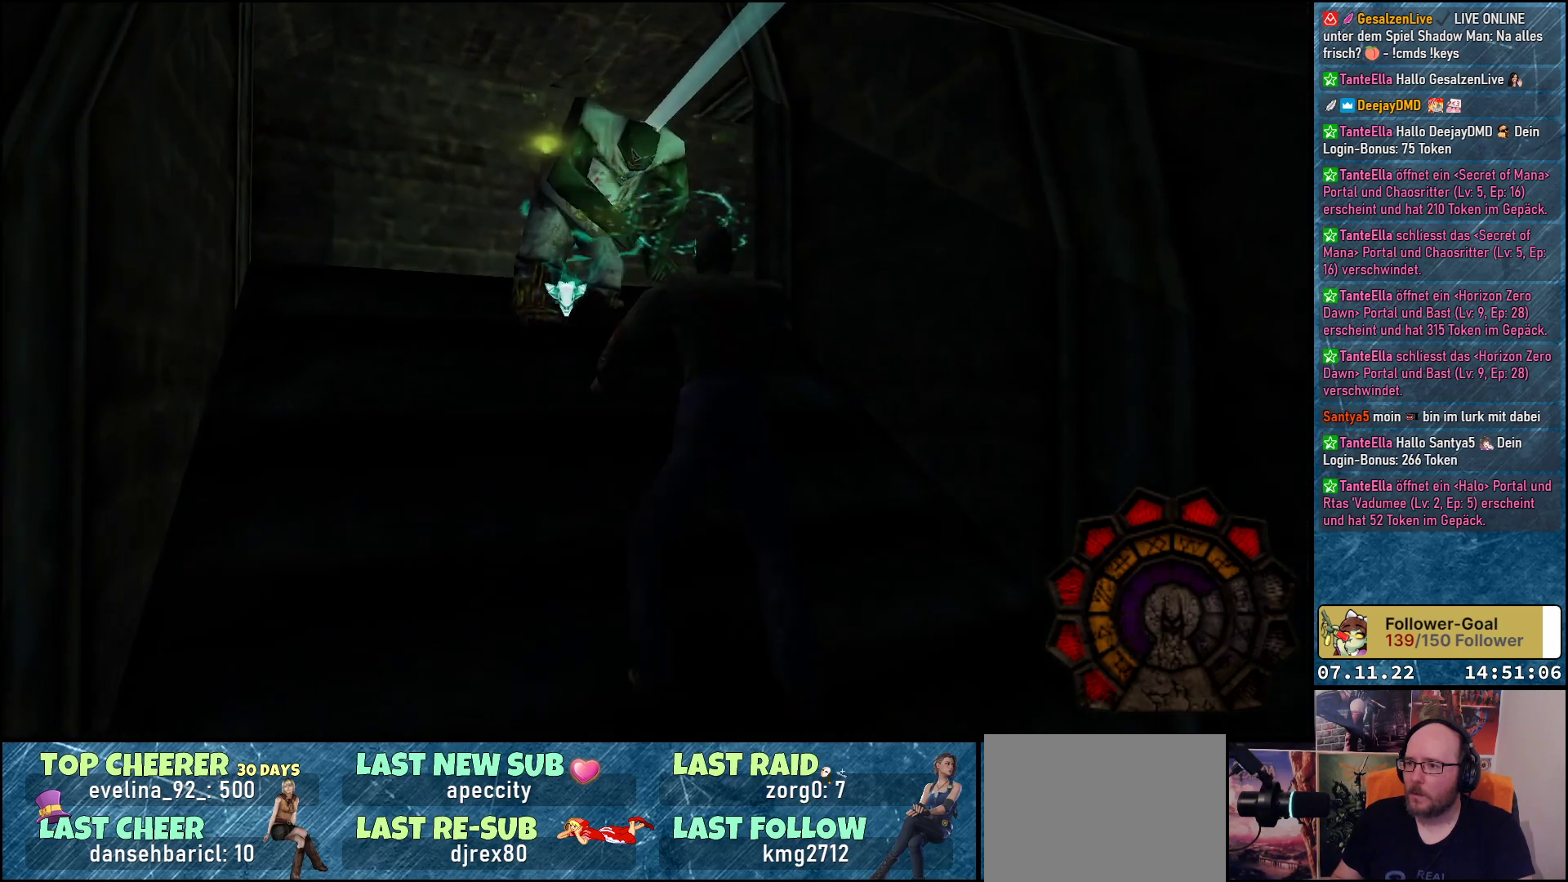
{"buttons": ["DPAD_UP", "DPAD_LEFT"], "left_stick": "center", "events": [[217, "DPAD_UP", "down"], [467, "R1", "up"], [483, "DPAD_LEFT", "down"]]}
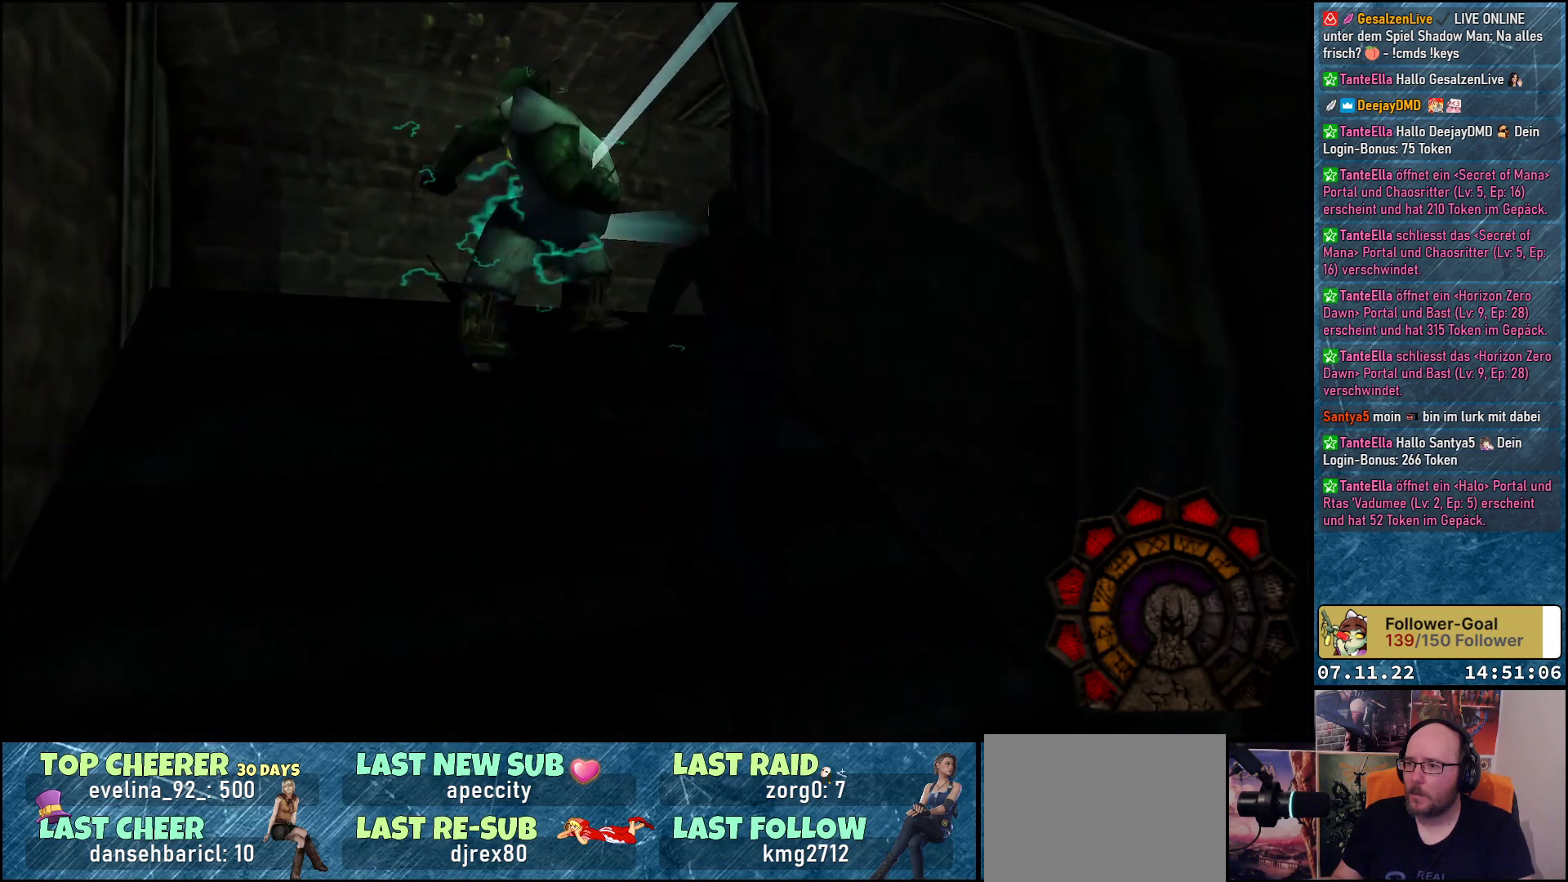
{"buttons": ["DPAD_UP"], "left_stick": "center", "events": [[450, "DPAD_LEFT", "up"]]}
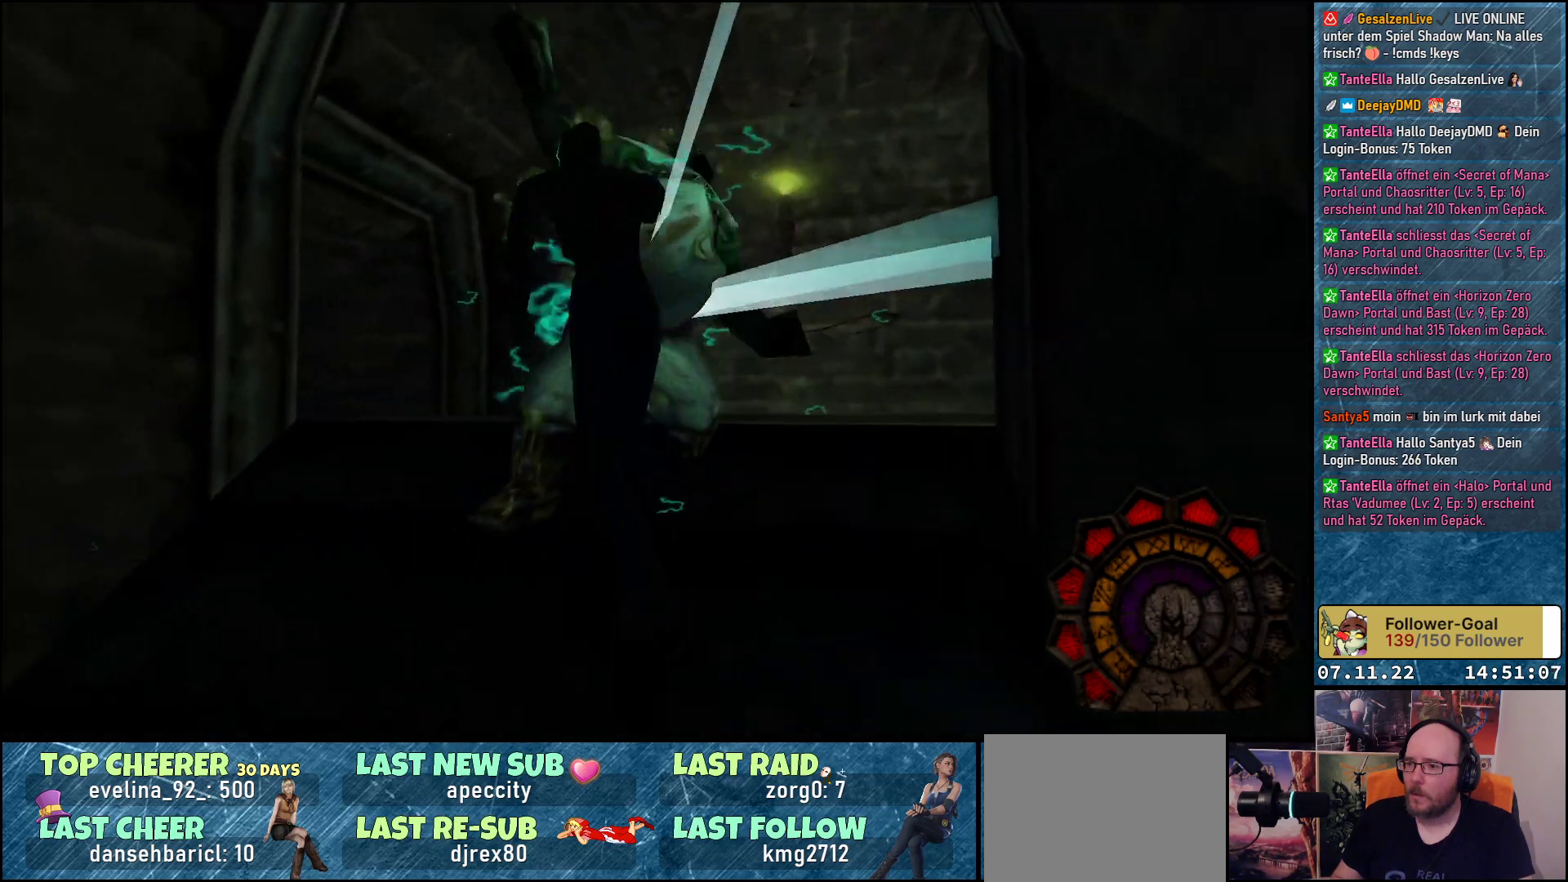
{"buttons": [], "left_stick": "center", "events": [[33, "DPAD_UP", "up"], [283, "DPAD_UP", "down"], [467, "DPAD_UP", "up"]]}
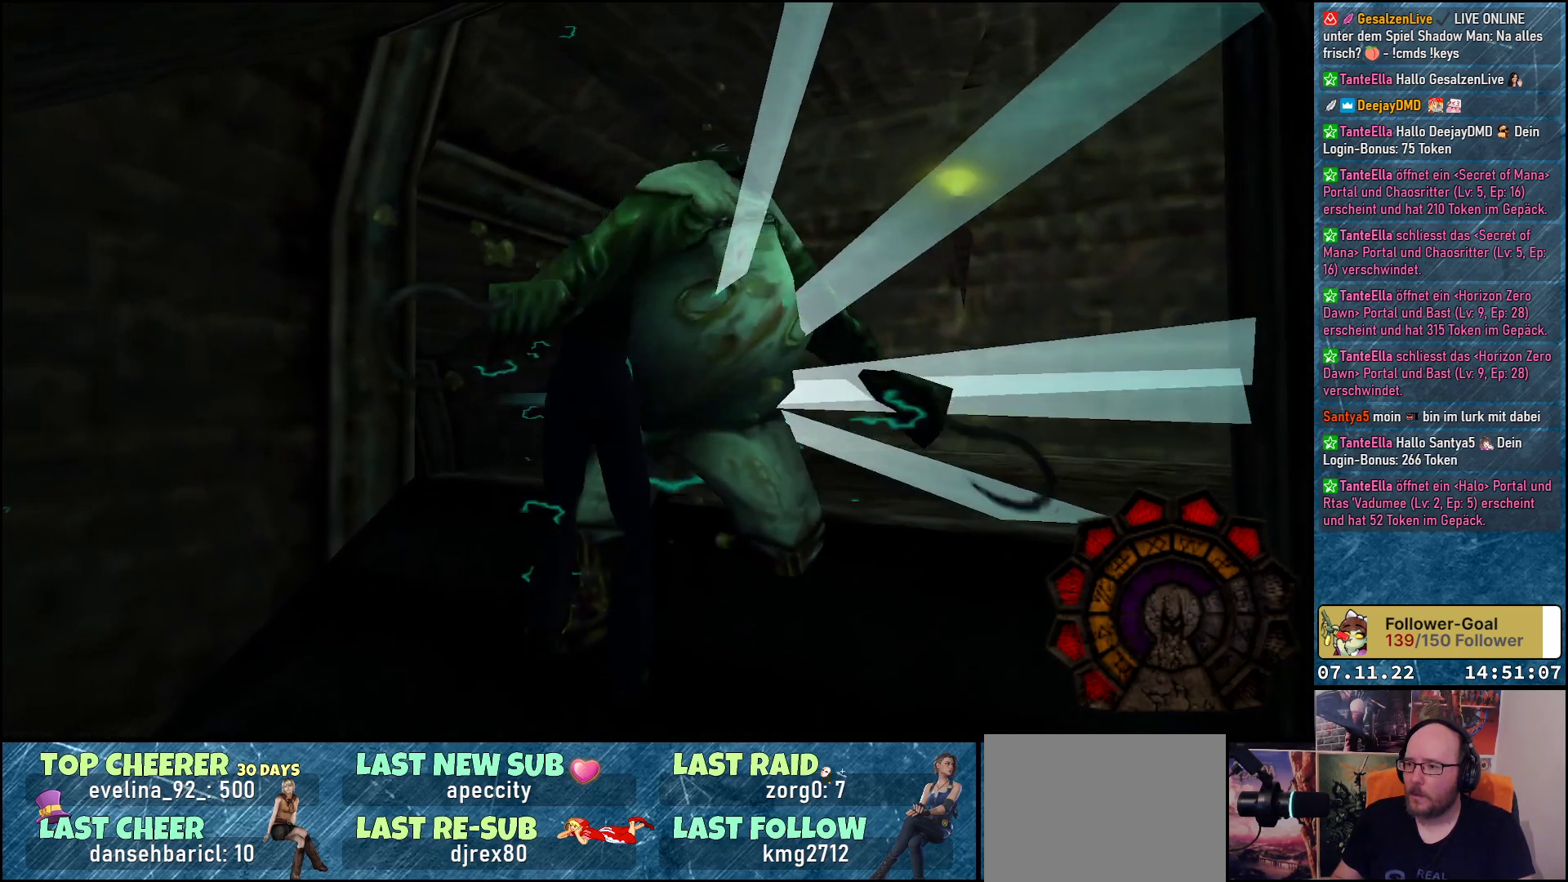
{"buttons": [], "left_stick": "center", "events": []}
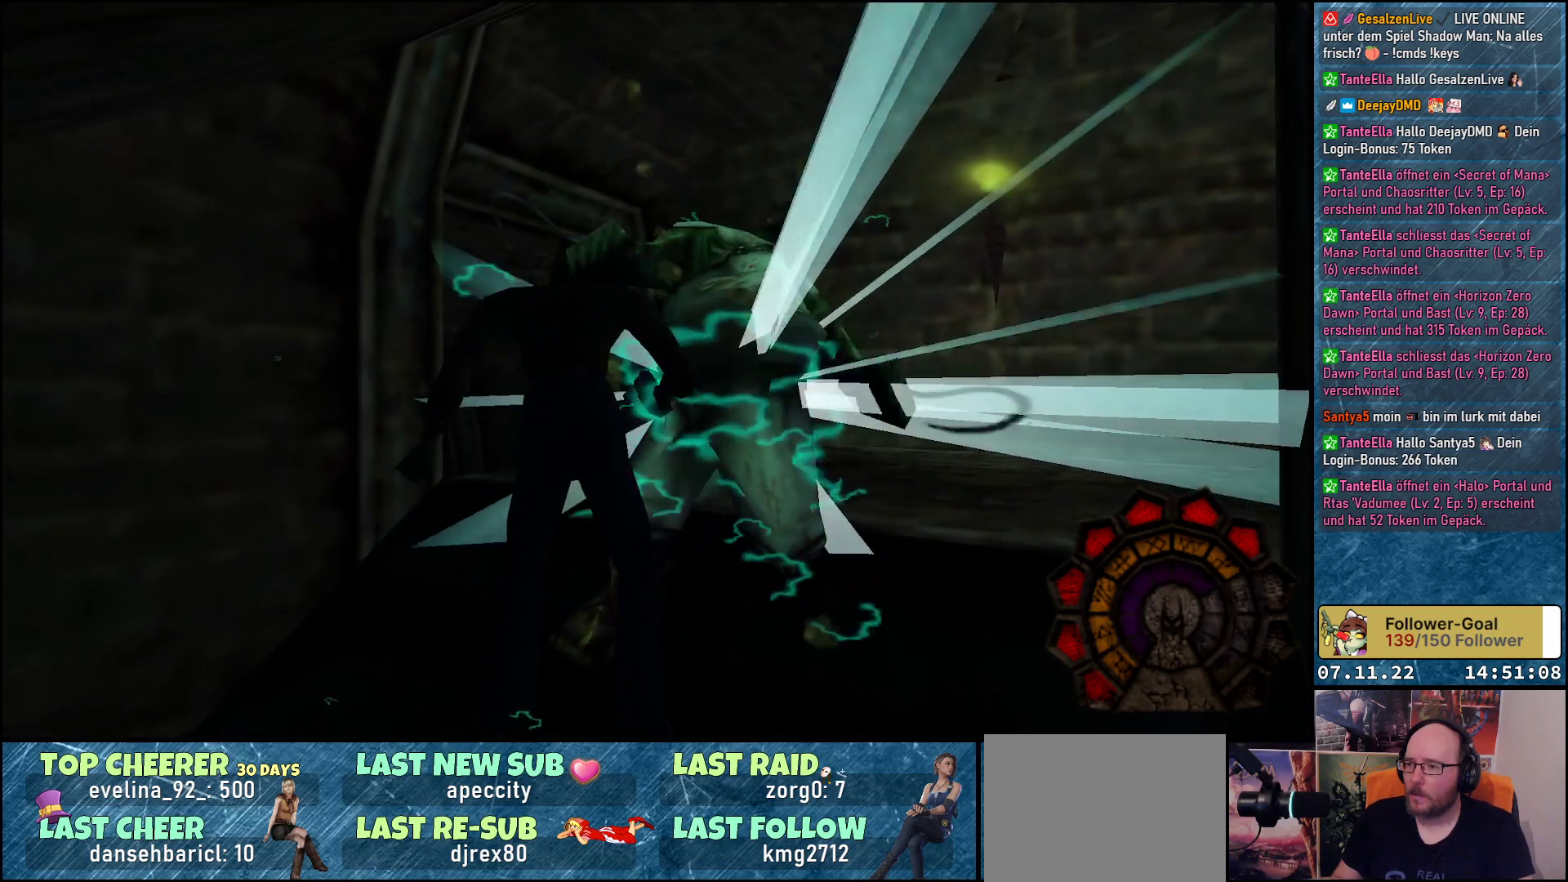
{"buttons": [], "left_stick": "center", "events": [[283, "DPAD_UP", "down"], [467, "DPAD_UP", "up"]]}
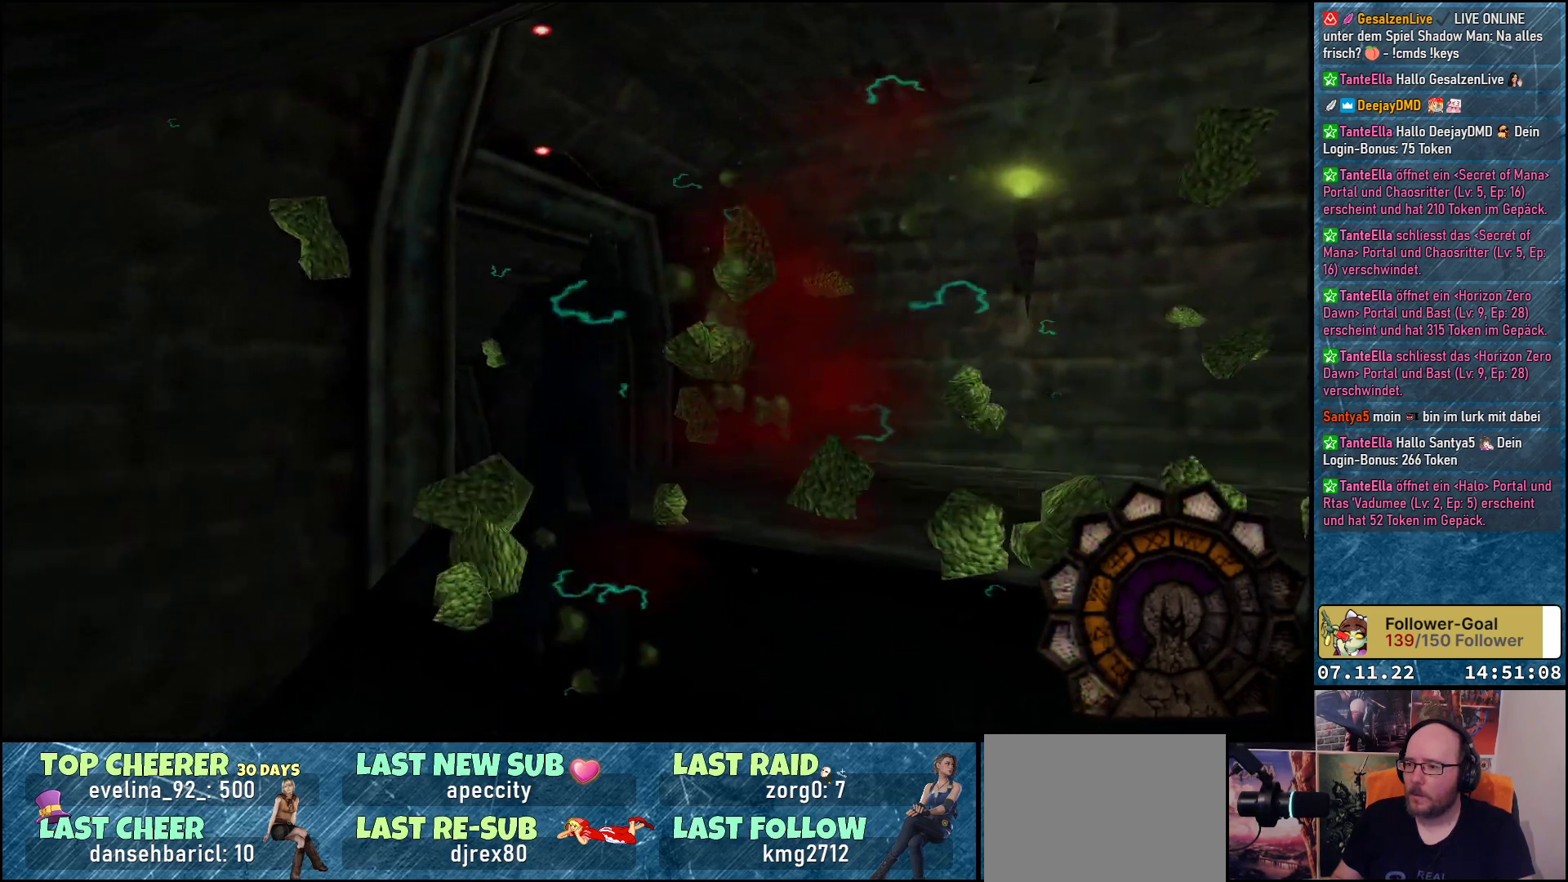
{"buttons": ["DPAD_LEFT"], "left_stick": "center", "events": [[183, "DPAD_LEFT", "down"]]}
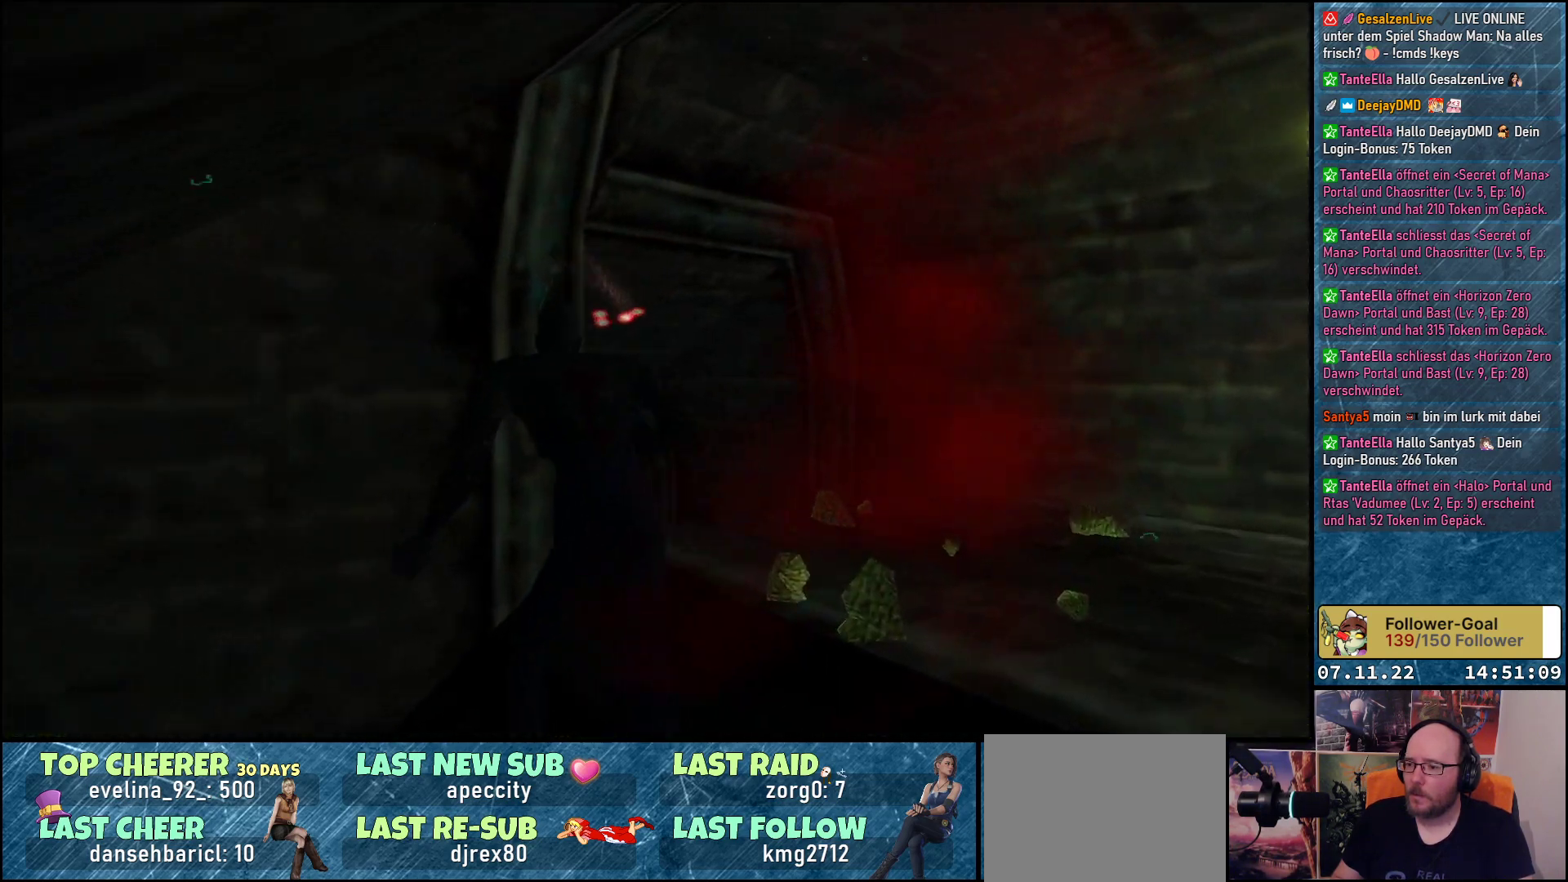
{"buttons": ["R1", "DPAD_RIGHT"], "left_stick": "center", "events": [[150, "DPAD_LEFT", "up"], [200, "R1", "down"], [250, "DPAD_RIGHT", "down"]]}
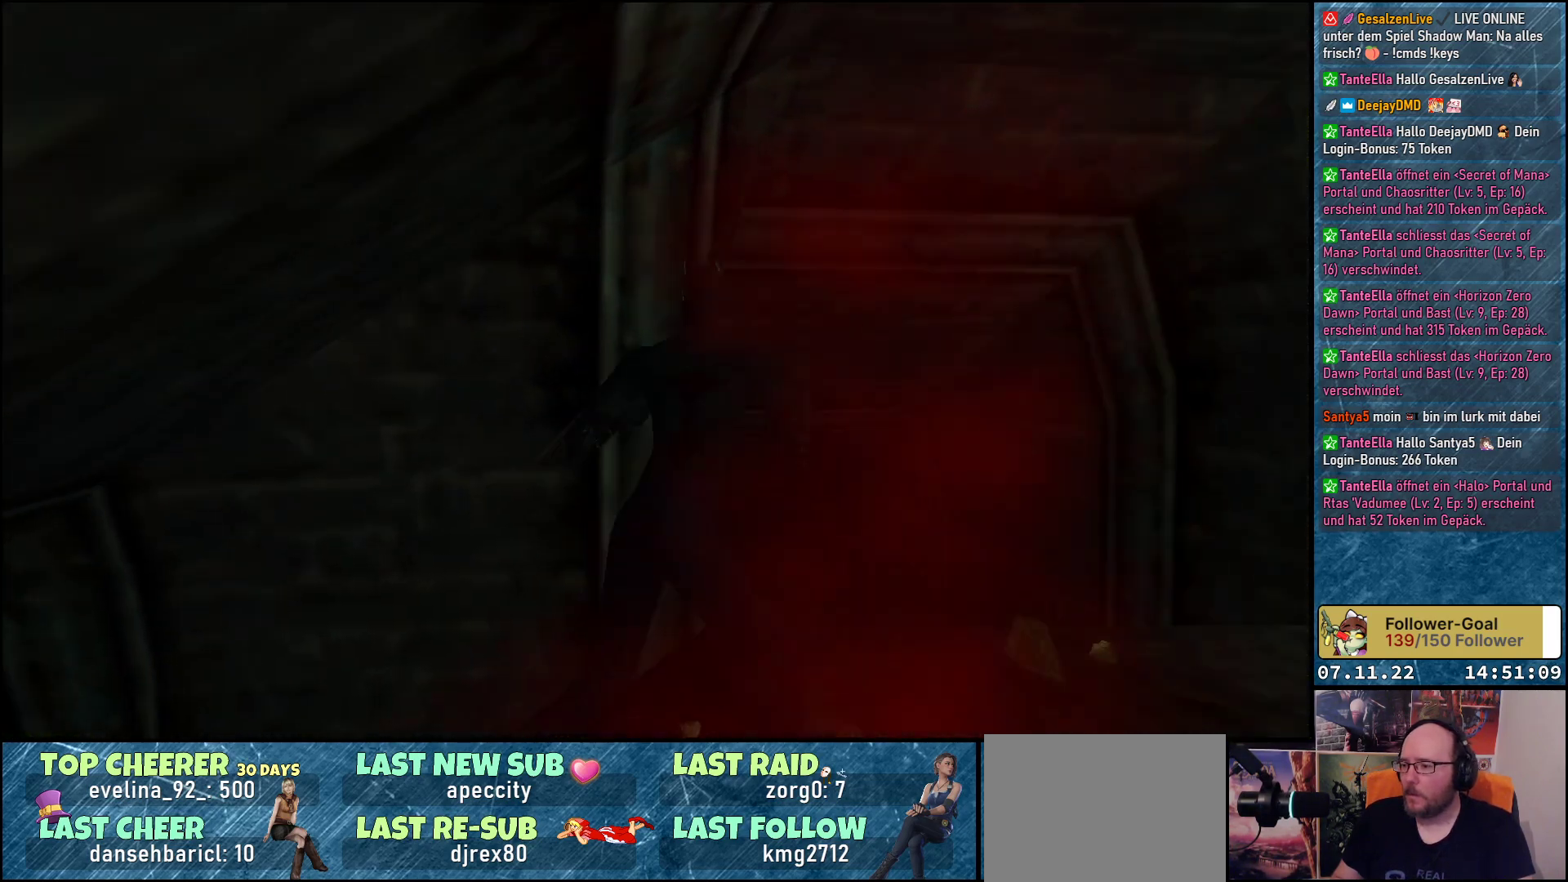
{"buttons": ["R1", "DPAD_UP"], "left_stick": "center", "events": [[367, "DPAD_UP", "down"], [483, "DPAD_RIGHT", "up"]]}
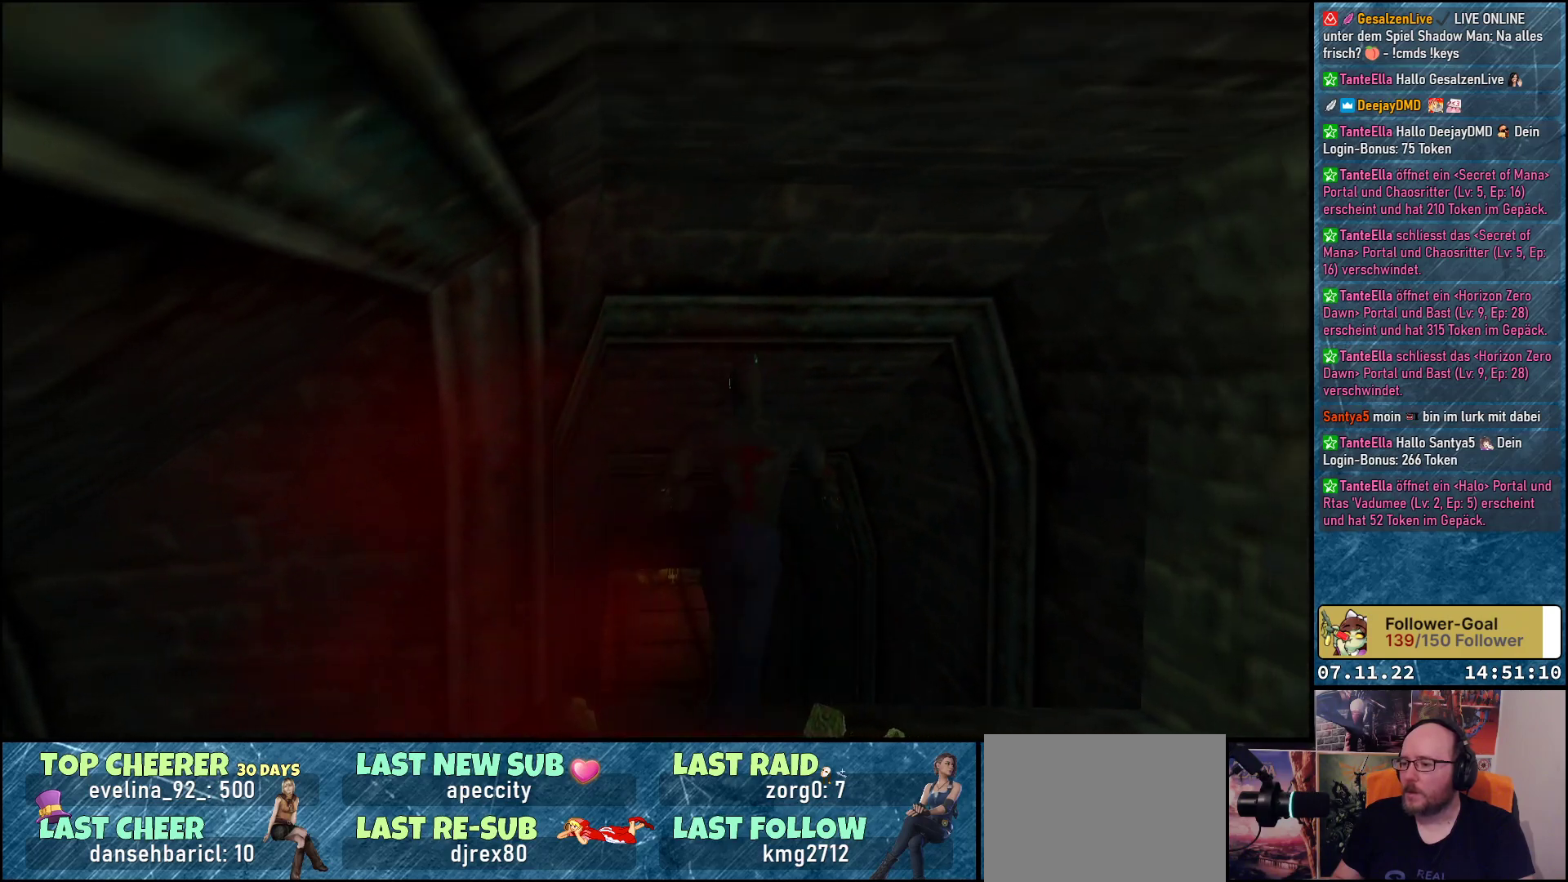
{"buttons": ["DPAD_UP"], "left_stick": "center", "events": [[117, "R1", "up"]]}
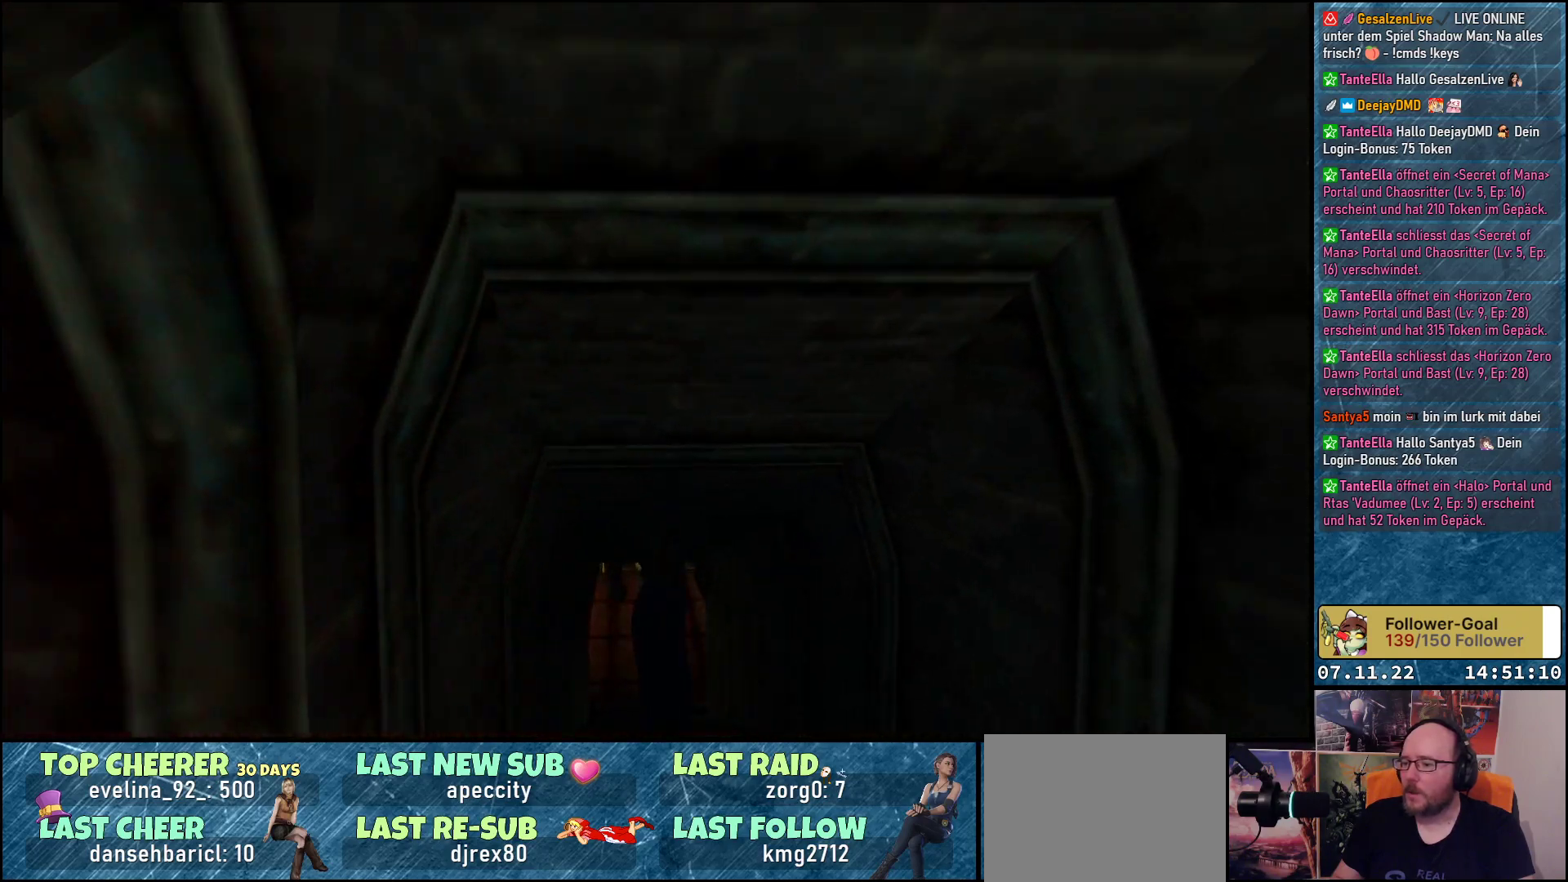
{"buttons": ["DPAD_UP"], "left_stick": "center", "events": []}
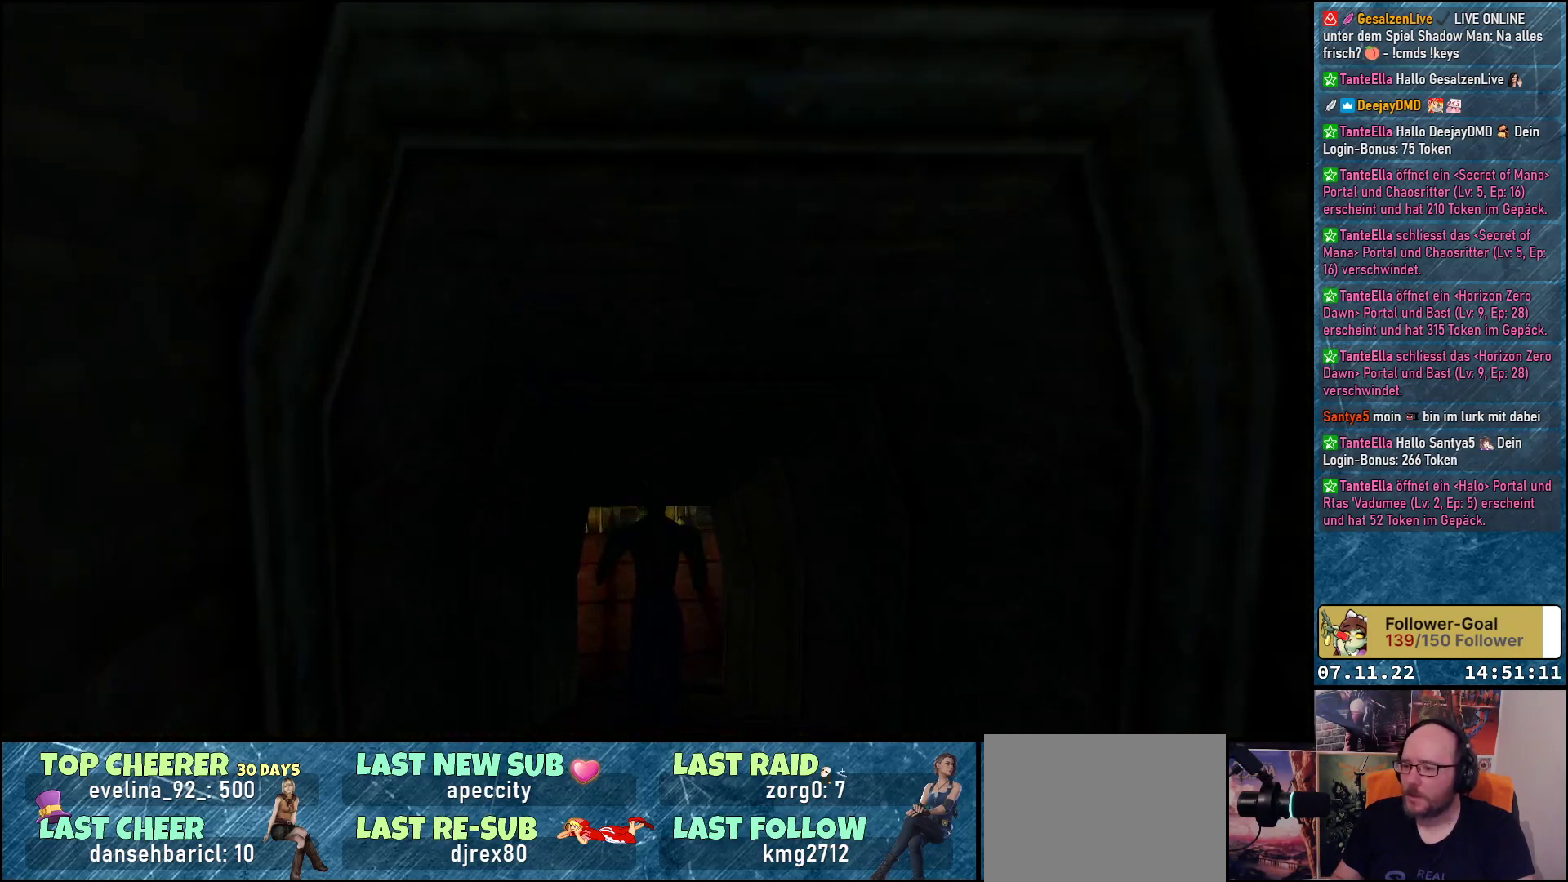
{"buttons": ["DPAD_UP"], "left_stick": "center", "events": []}
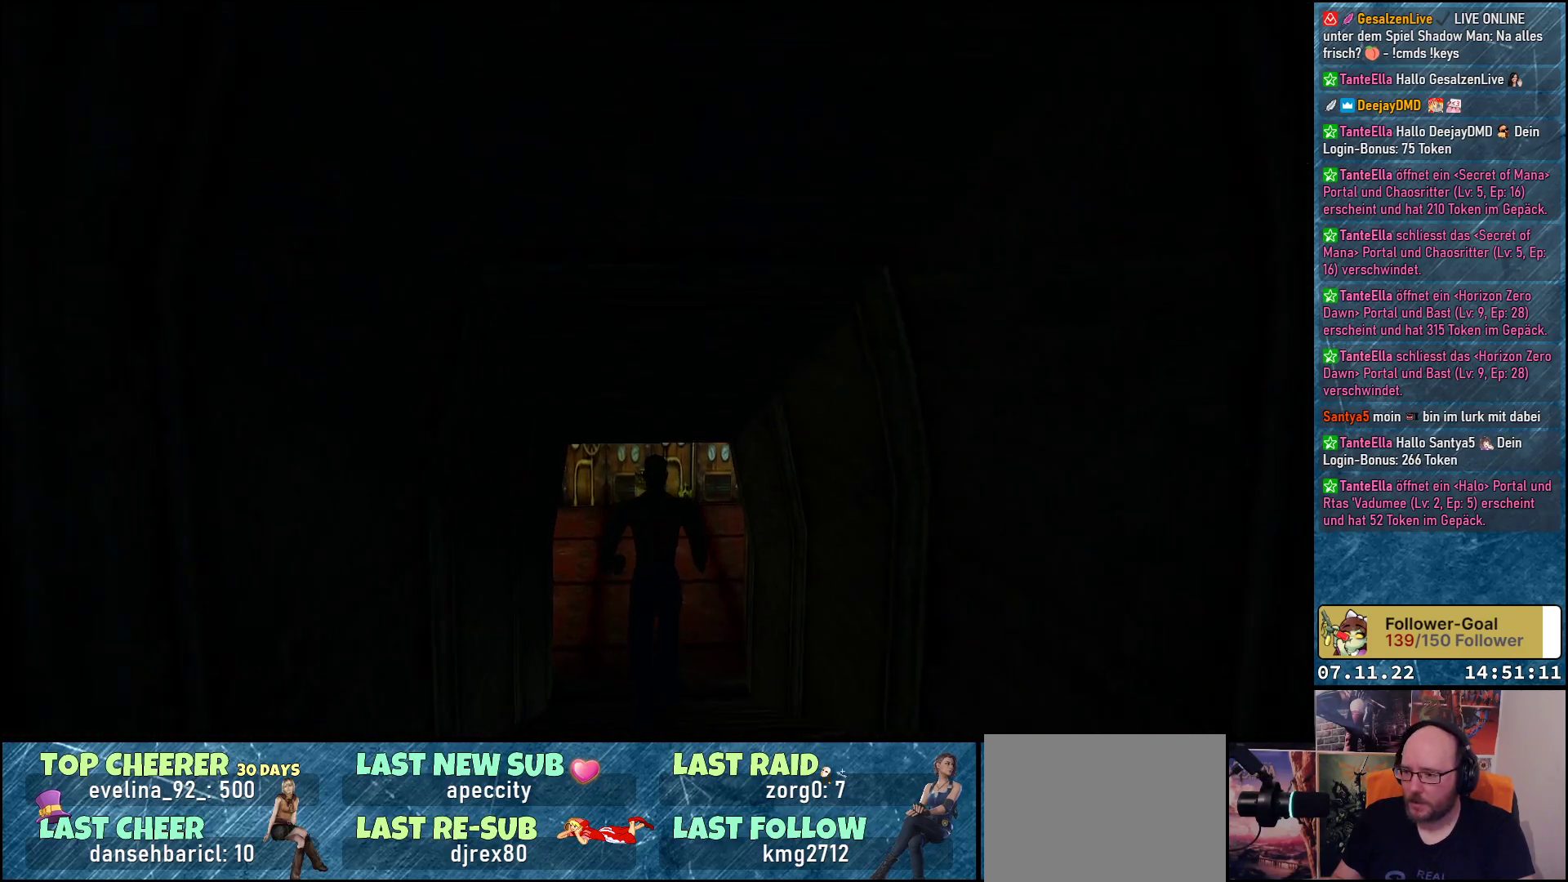
{"buttons": ["DPAD_UP", "DPAD_RIGHT"], "left_stick": "center", "events": [[417, "DPAD_RIGHT", "down"]]}
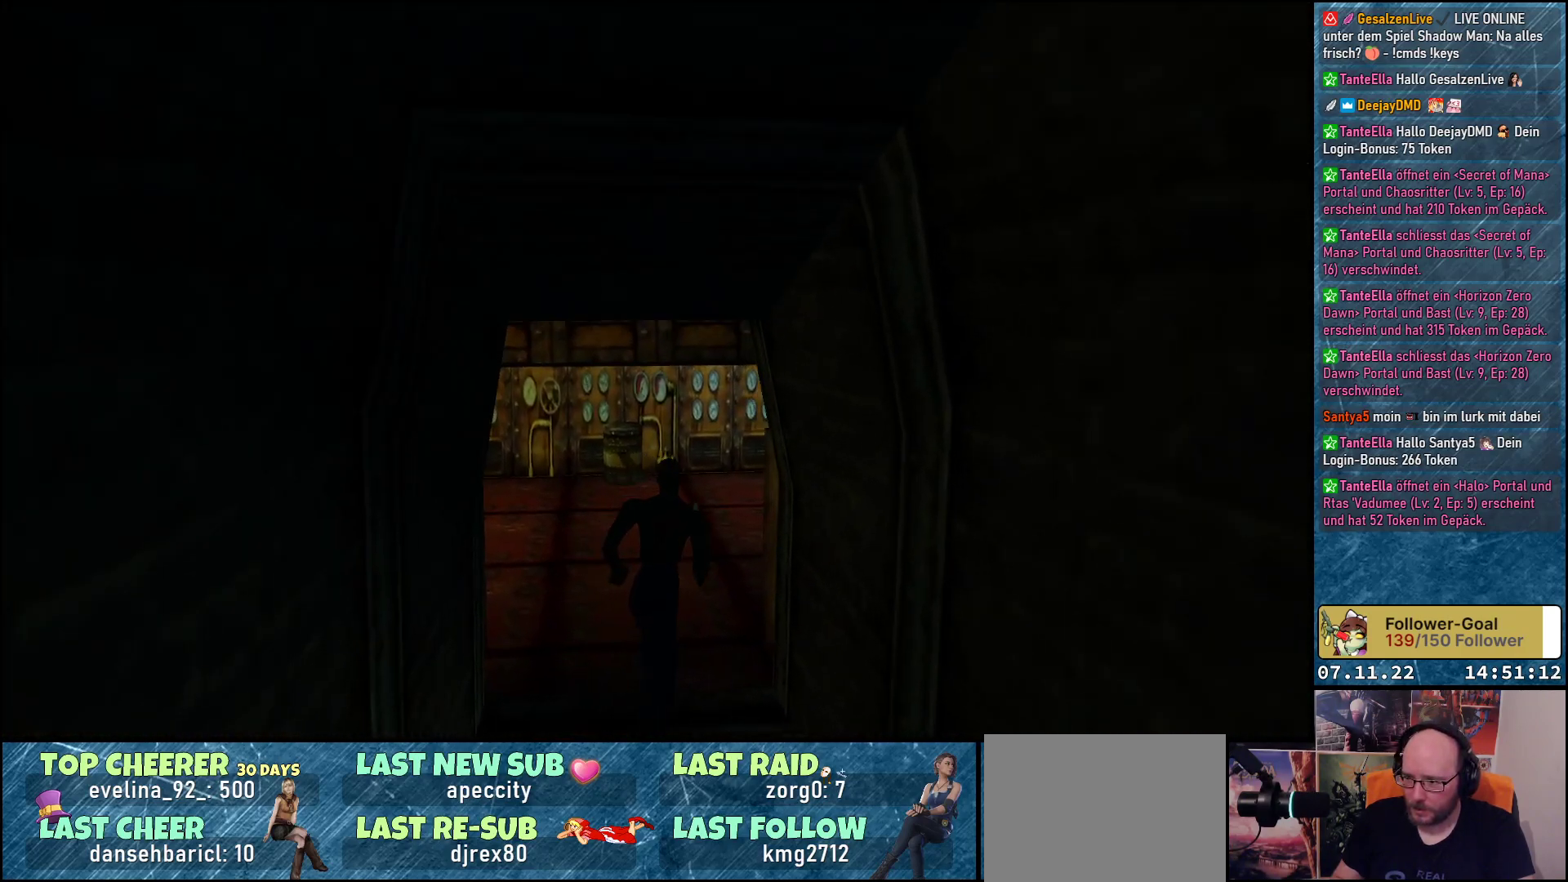
{"buttons": [], "left_stick": "center", "events": [[467, "DPAD_UP", "up"], [483, "DPAD_RIGHT", "up"]]}
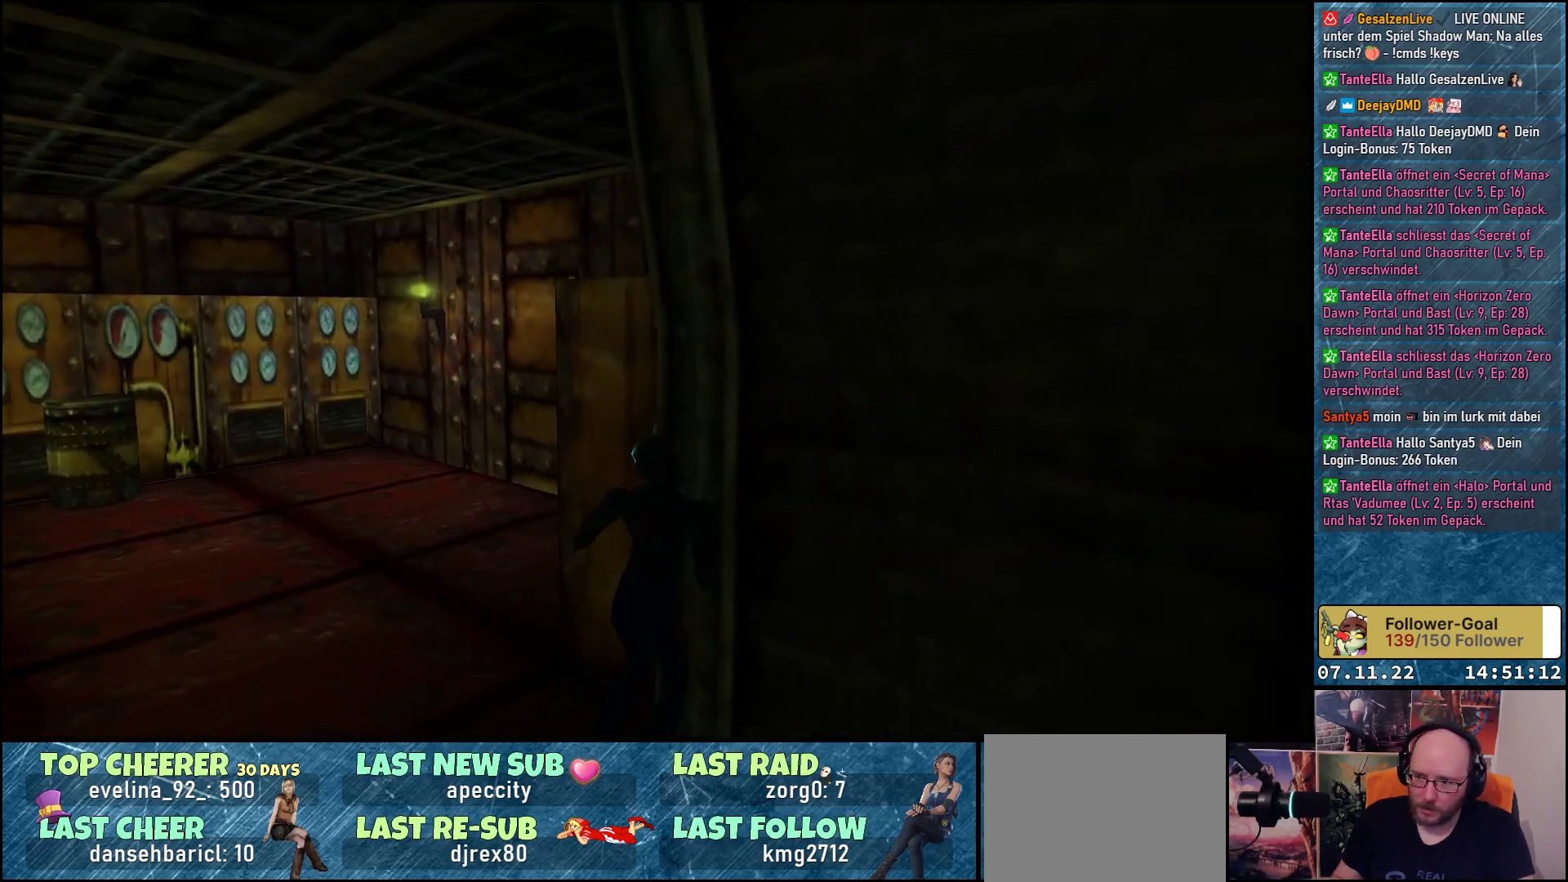
{"buttons": ["DPAD_RIGHT"], "left_stick": "center", "events": [[333, "DPAD_RIGHT", "down"]]}
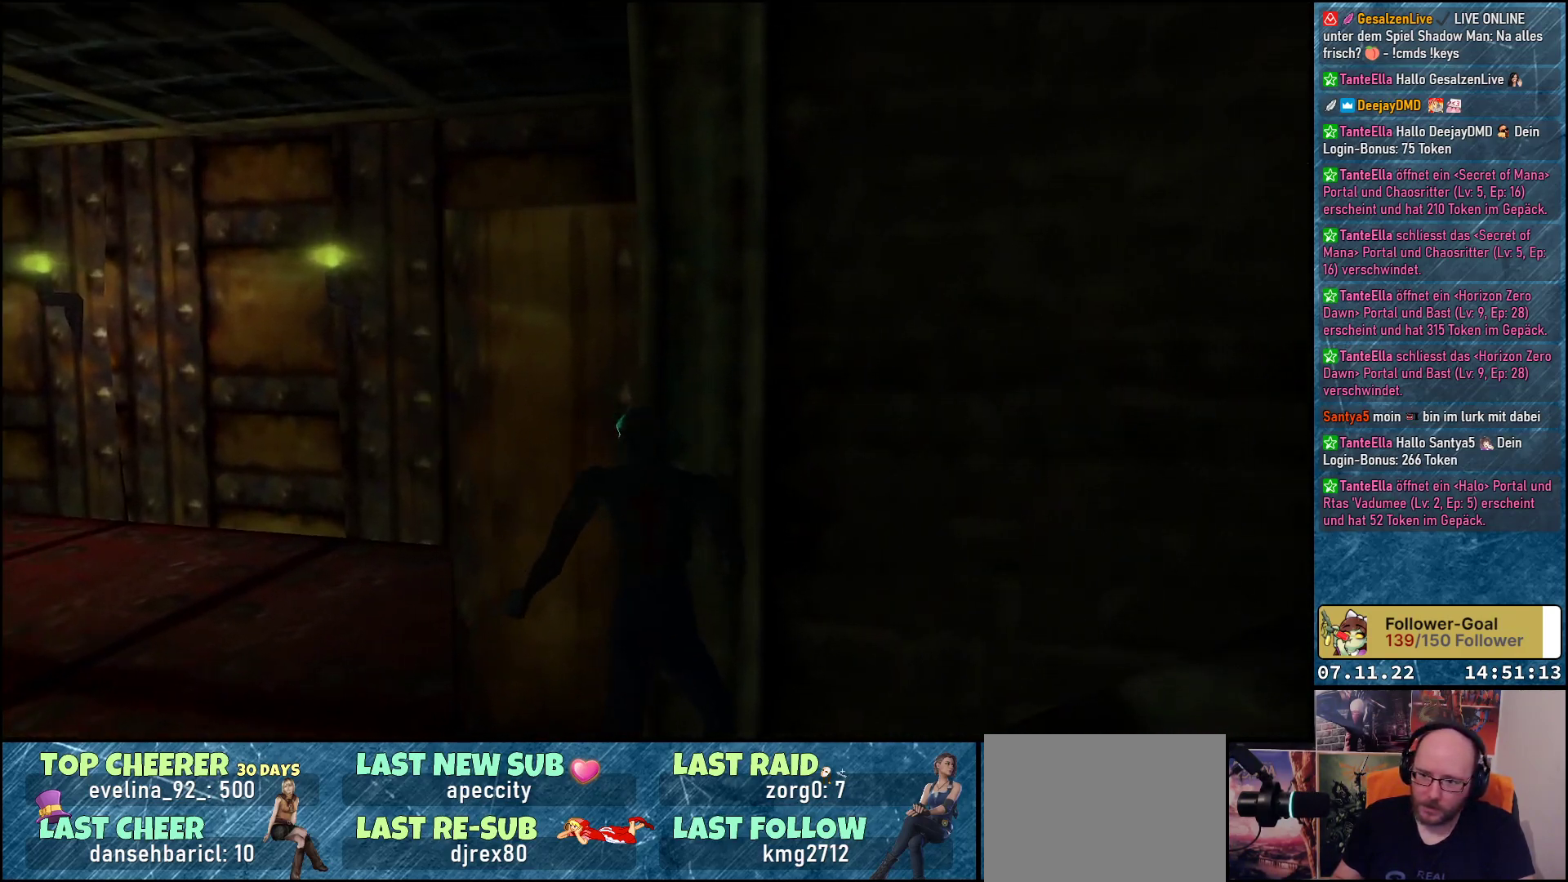
{"buttons": ["R1", "DPAD_LEFT"], "left_stick": "center", "events": [[67, "DPAD_RIGHT", "up"], [267, "DPAD_LEFT", "down"], [283, "R1", "down"]]}
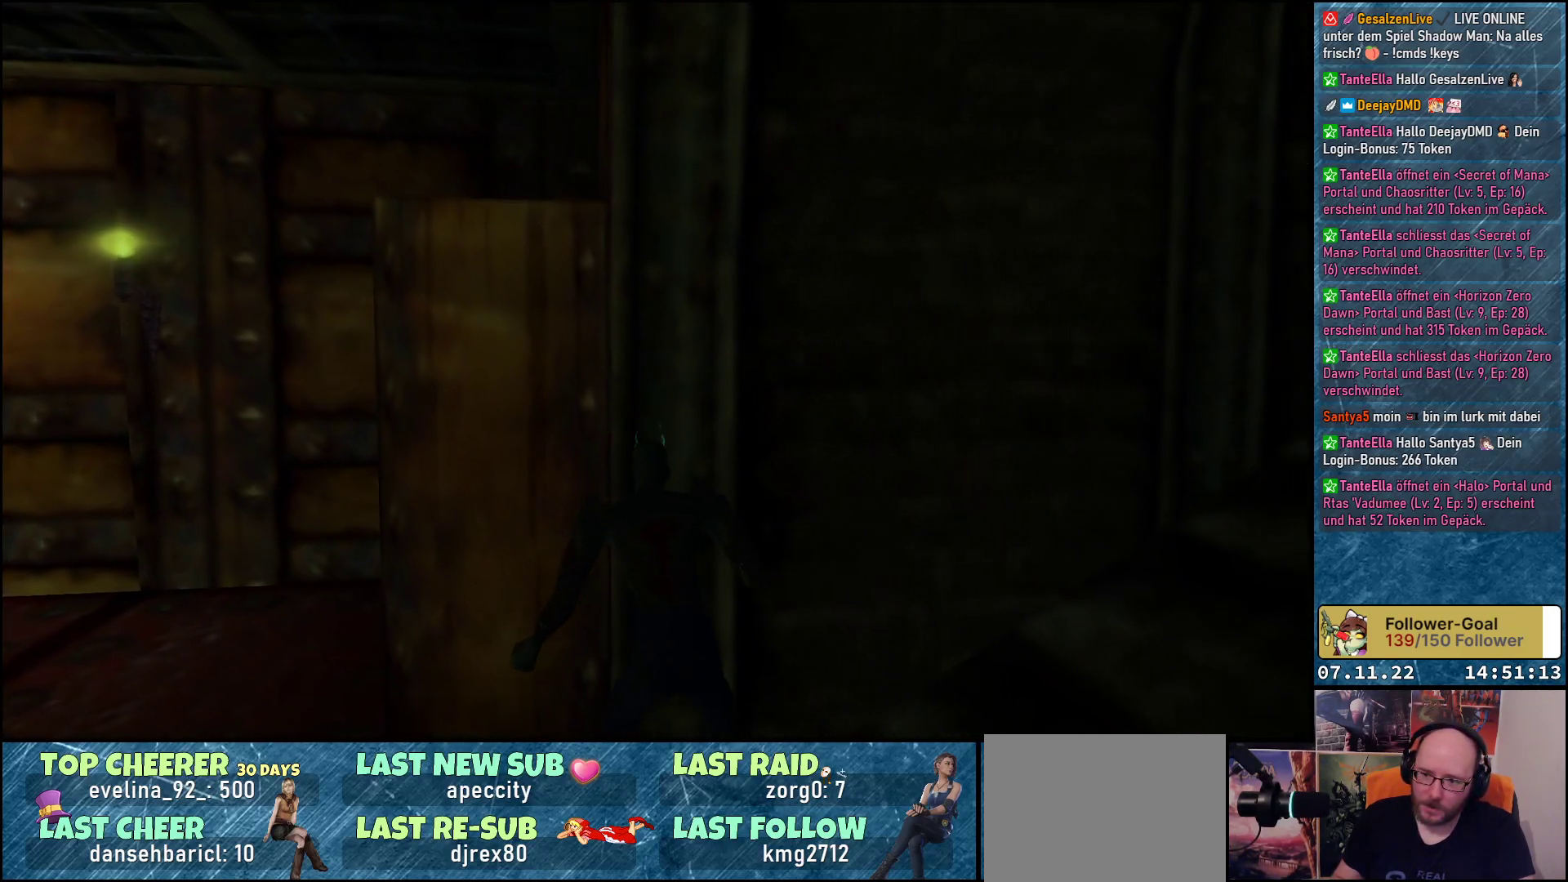
{"buttons": ["R1", "DPAD_LEFT"], "left_stick": "center", "events": []}
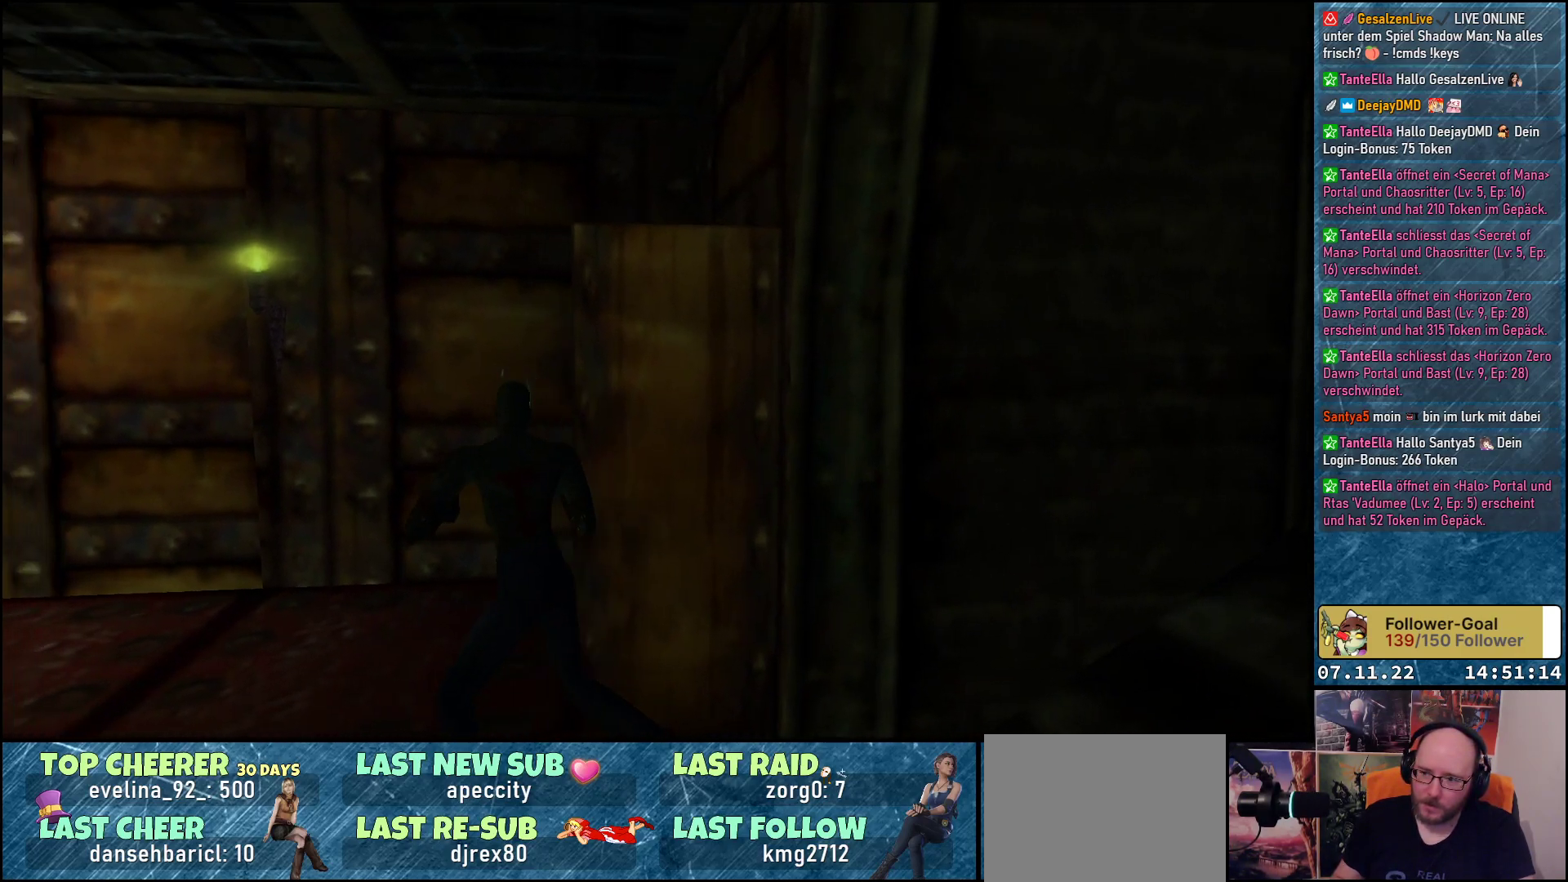
{"buttons": ["DPAD_LEFT"], "left_stick": "center", "events": [[483, "R1", "up"]]}
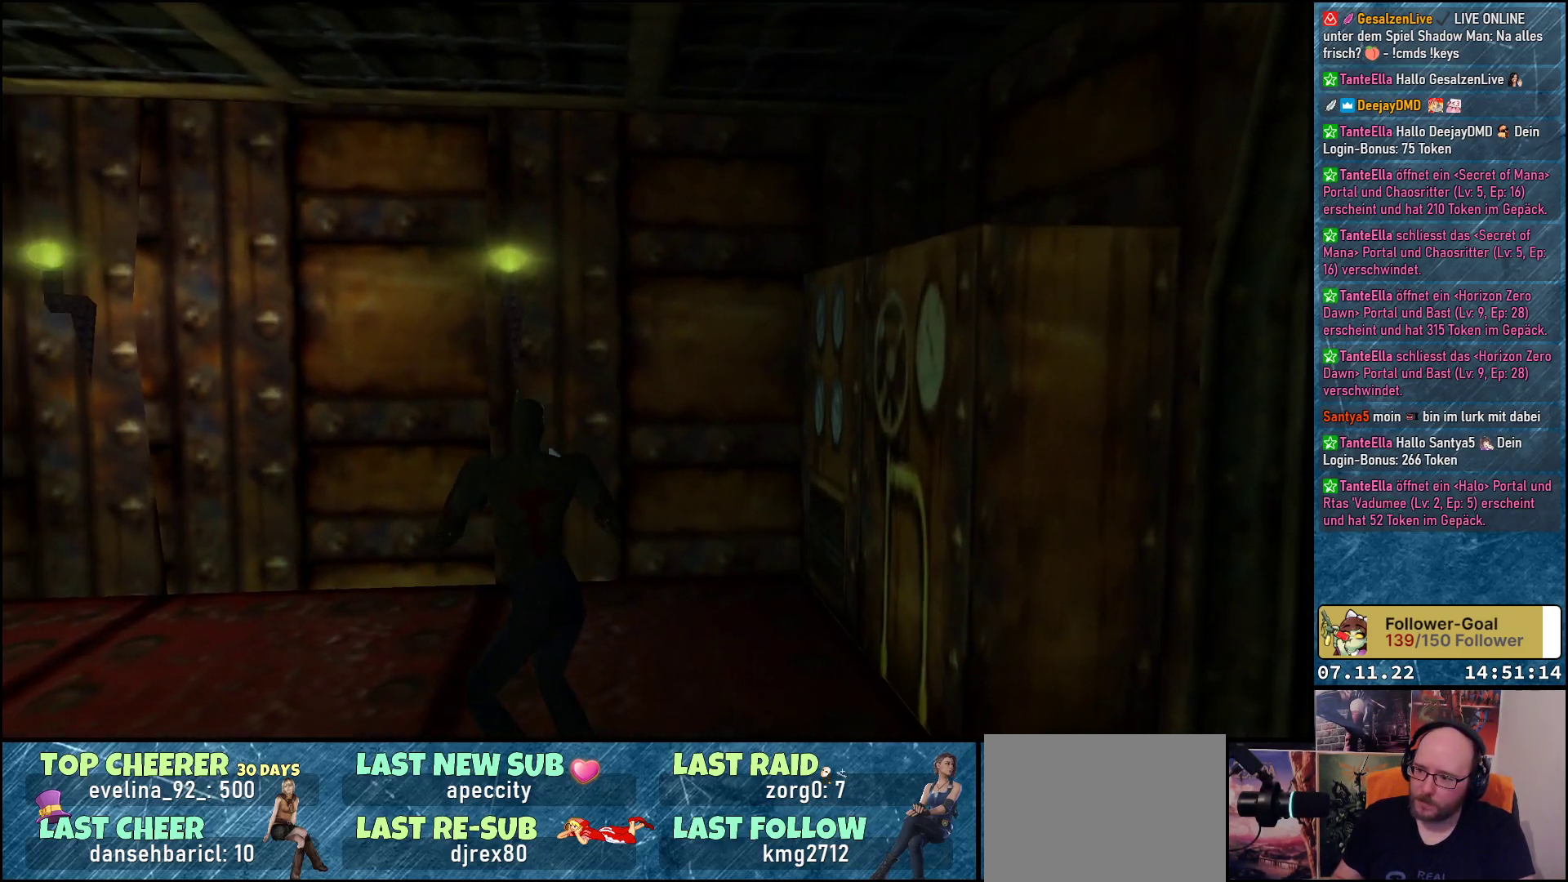
{"buttons": ["DPAD_LEFT"], "left_stick": "center", "events": []}
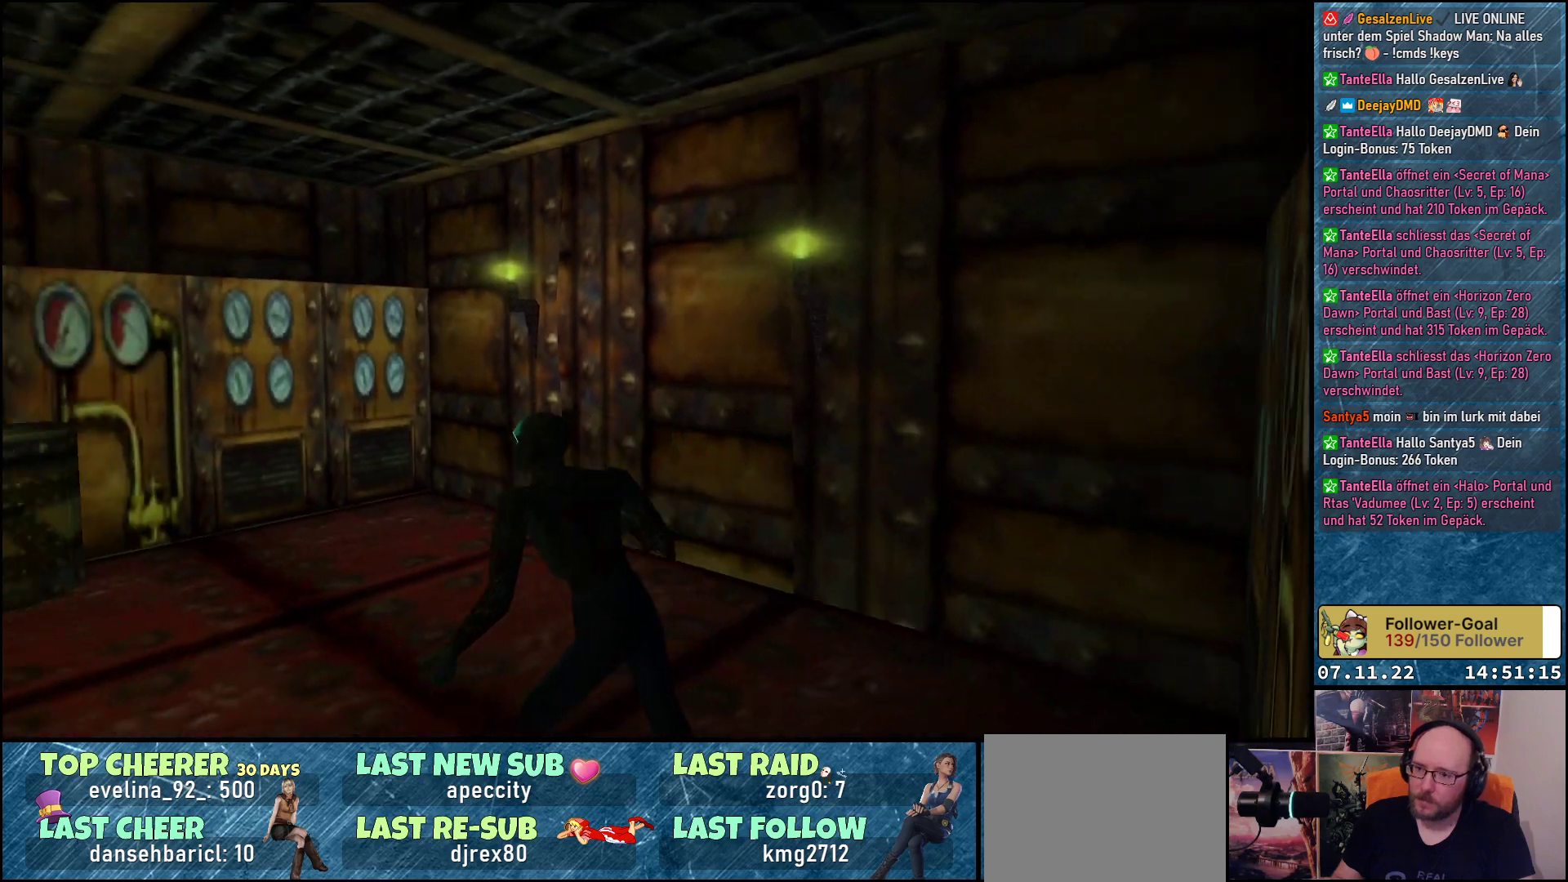
{"buttons": ["DPAD_UP", "DPAD_LEFT"], "left_stick": "center", "events": [[17, "DPAD_UP", "down"], [300, "A", "down"], [450, "A", "up"]]}
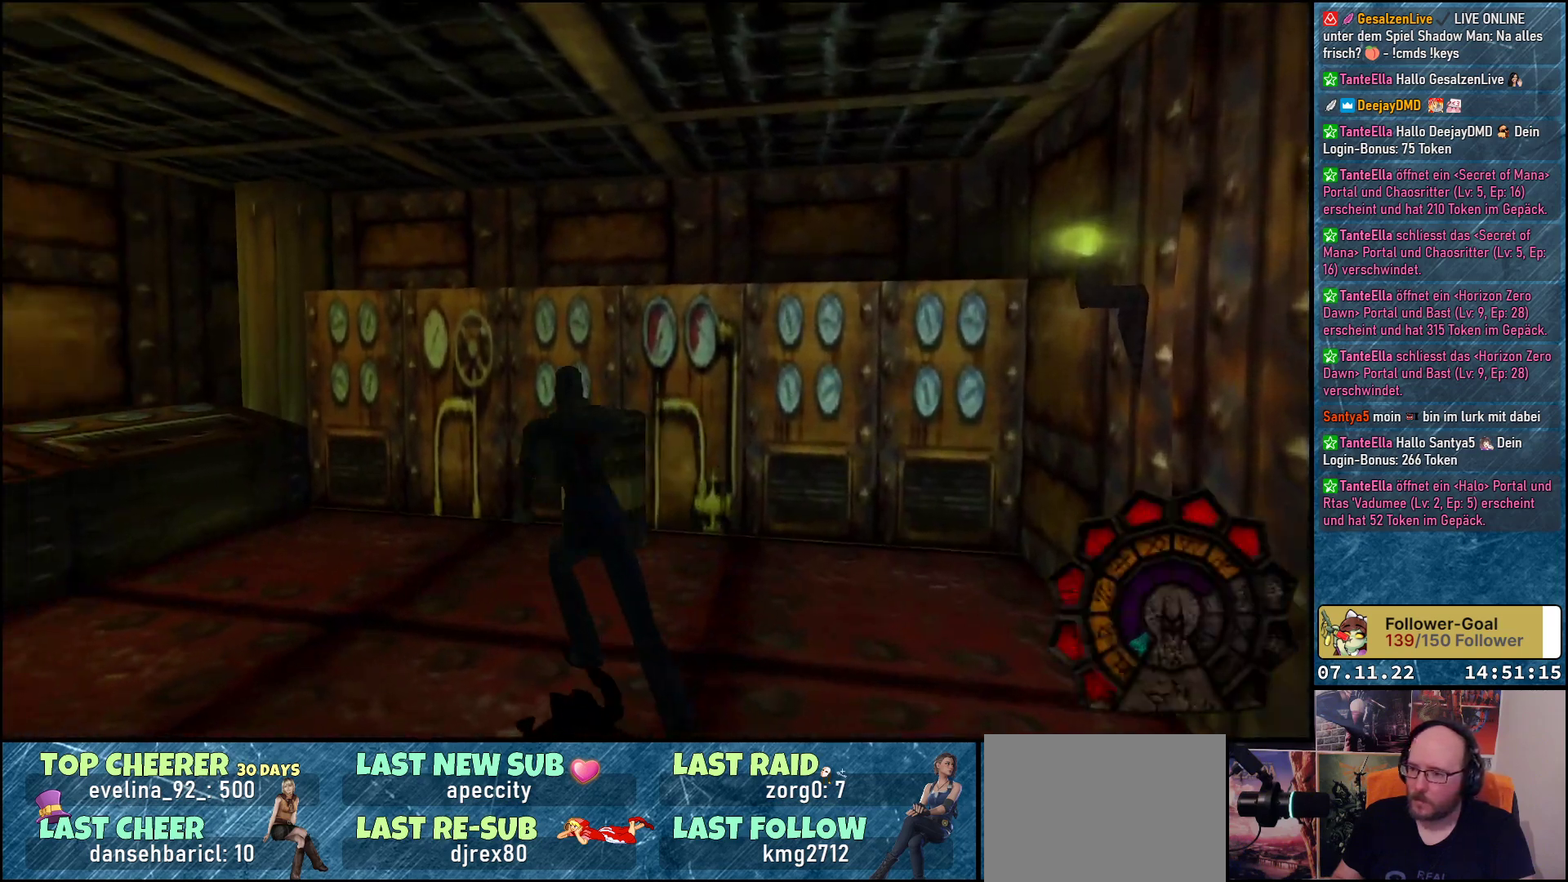
{"buttons": ["DPAD_UP"], "left_stick": "center", "events": [[33, "DPAD_LEFT", "up"], [83, "DPAD_UP", "up"], [217, "DPAD_RIGHT", "down"], [433, "DPAD_UP", "down"], [467, "DPAD_RIGHT", "up"]]}
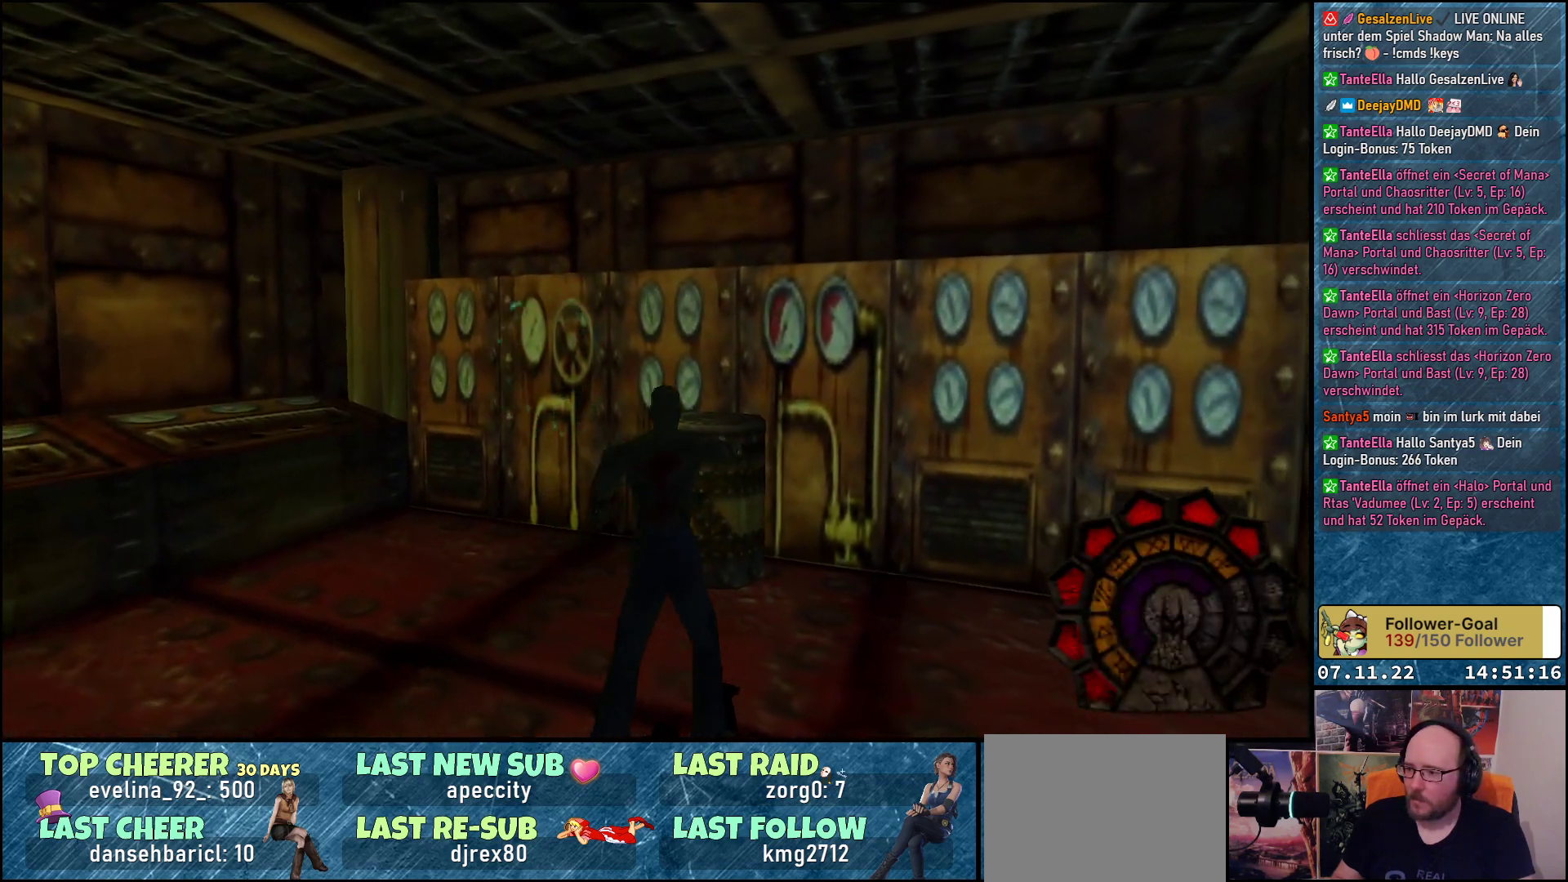
{"buttons": ["DPAD_LEFT"], "left_stick": "center", "events": [[17, "A", "down"], [150, "A", "up"], [383, "DPAD_UP", "up"], [433, "DPAD_UP", "down"], [467, "DPAD_UP", "up"], [500, "DPAD_LEFT", "down"]]}